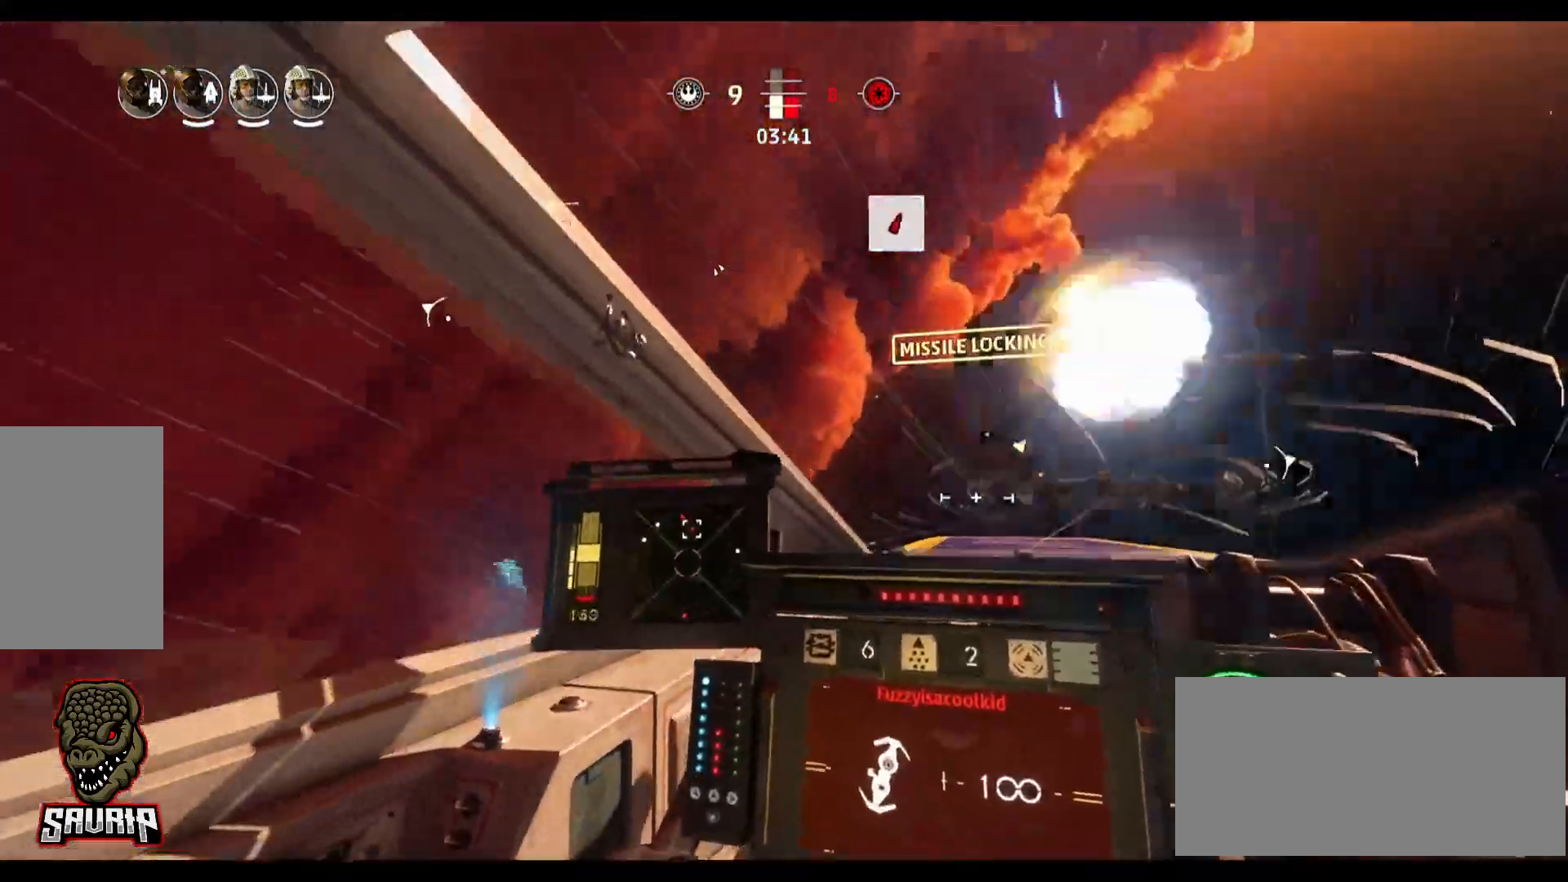
Gameplay with keyboard and mouse; each line is a JSON object with the keys and mouse buttons held at the frame after it. "events" lists presses ("down") and releases ("up") of "1", "2", "3", "4", "5", "a", "alt", "b", "c", "caps_lock", "ctrl", "d", "e", "f", "g", "q", "r", "s", "shift", "space", "super", "t", "tab", "tilde", "v", "w", "x", "z", "mouse_left" and "mouse_right" between this image and that frame as [ms after this image, input, new state], when the widget could be followed in between. "mouse_left", "mouse_right" = the "left", "right" buttons of the "mouse" list. No other keys are recorded. Not read: mouse_move.
{"keys": ["d"], "mouse": [], "events": []}
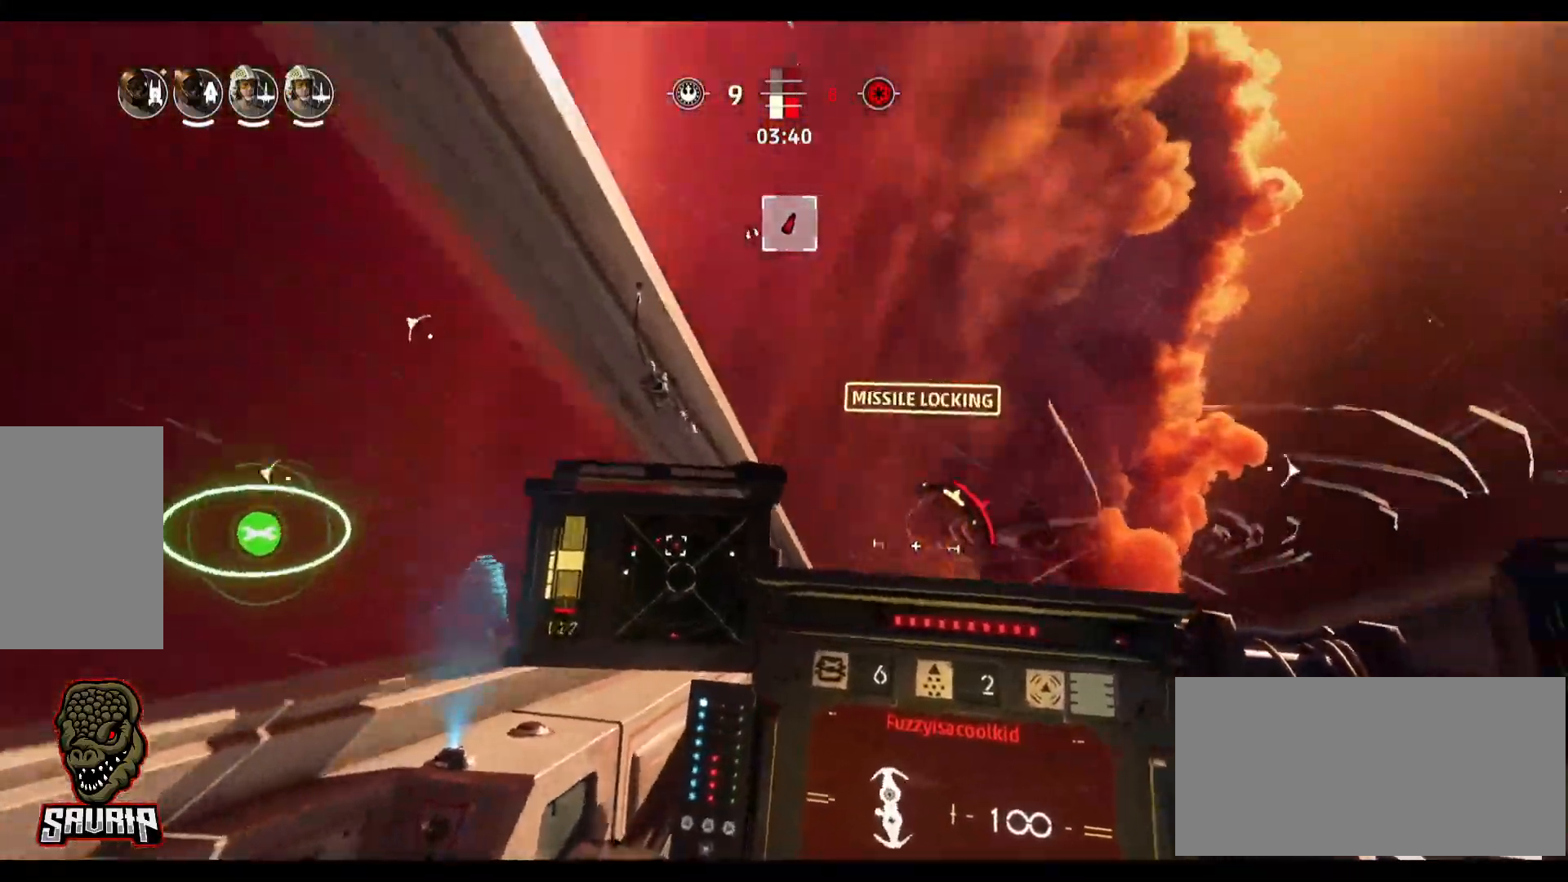
{"keys": ["a"], "mouse": [], "events": [[17, "s", "down"], [17, "space", "down"], [200, "d", "up"], [200, "s", "up"], [200, "space", "up"], [433, "a", "down"]]}
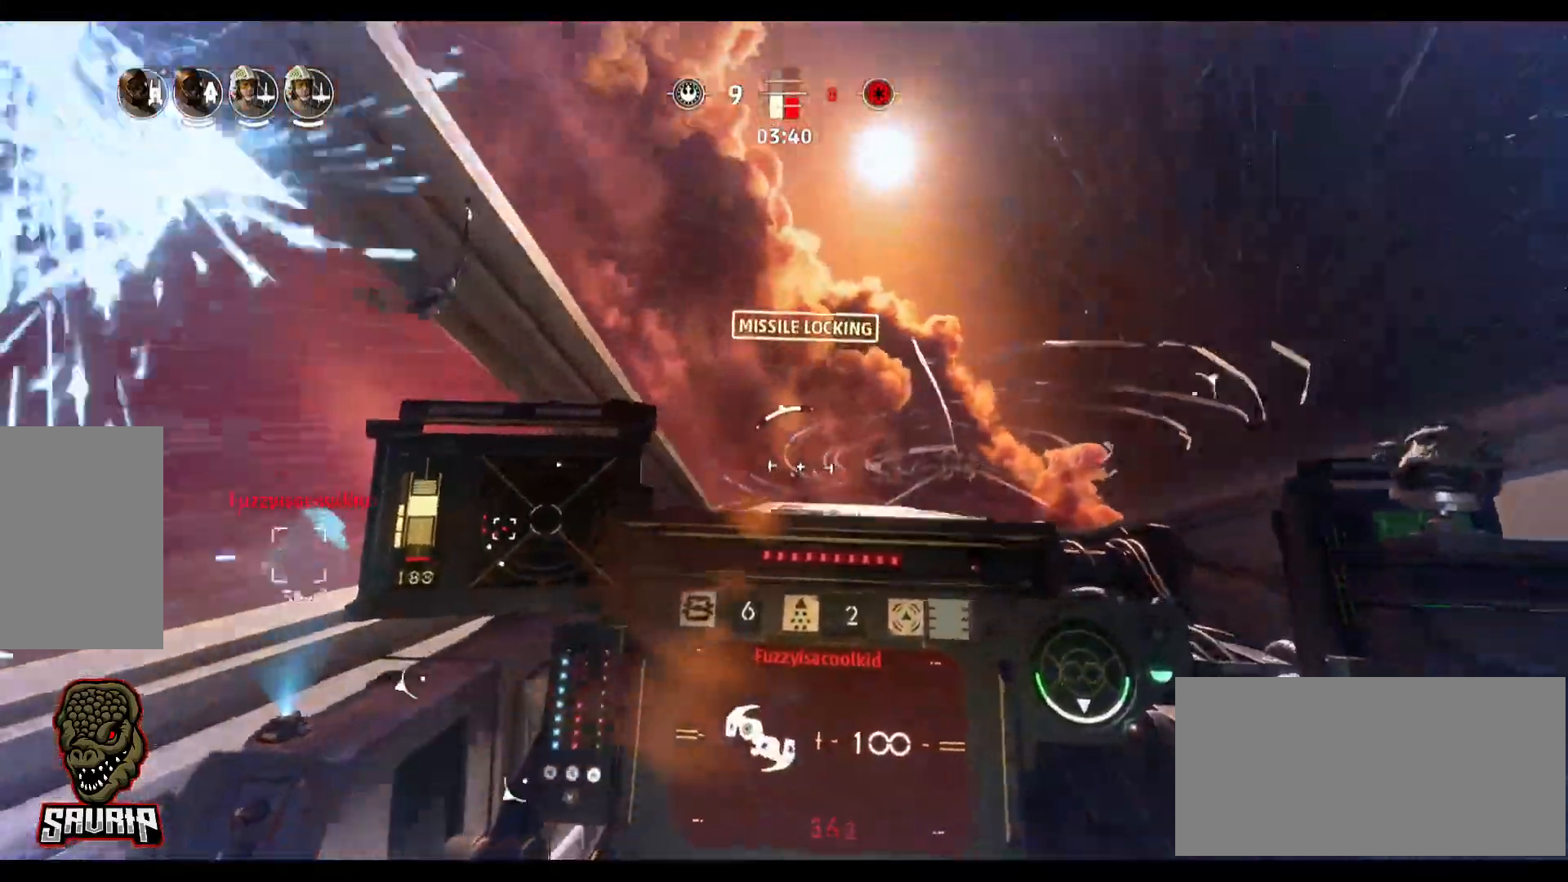
{"keys": ["a"], "mouse": [], "events": []}
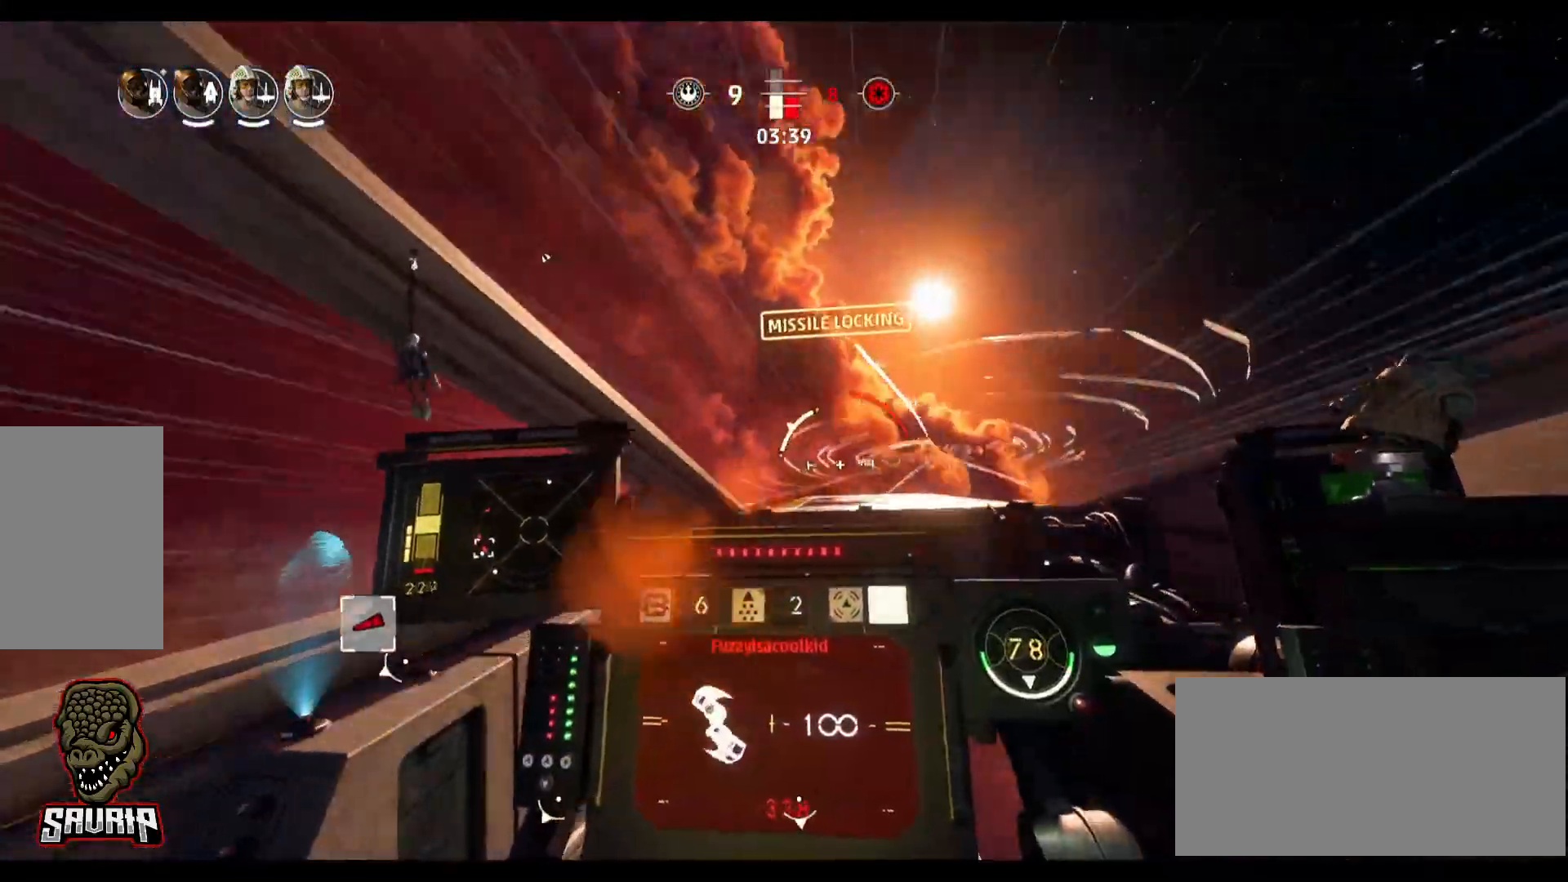
{"keys": [], "mouse": [], "events": [[283, "a", "up"]]}
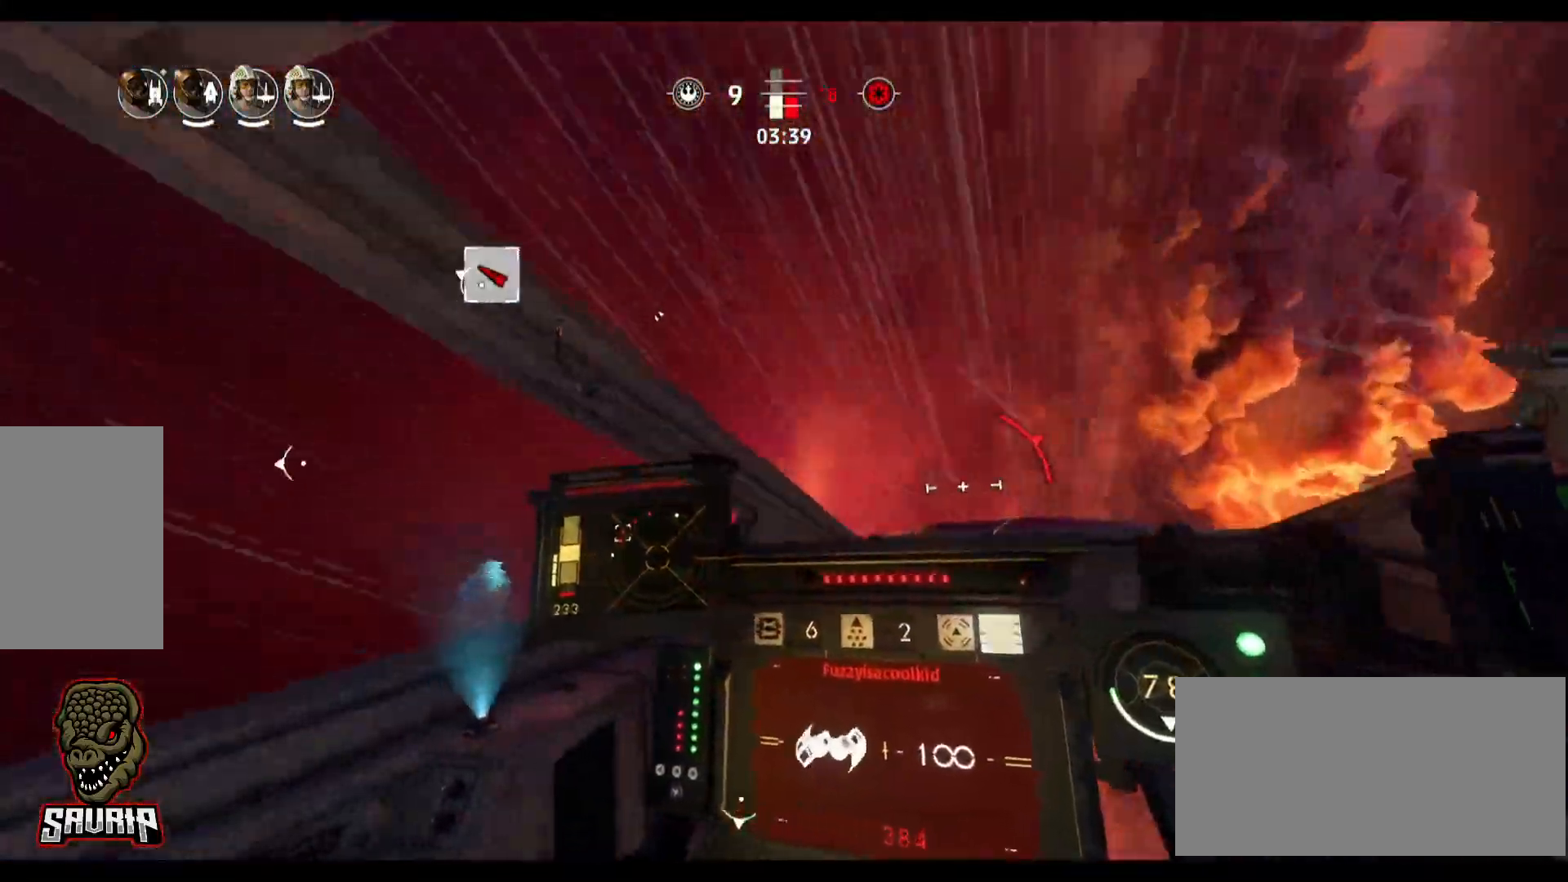
{"keys": [], "mouse": [], "events": []}
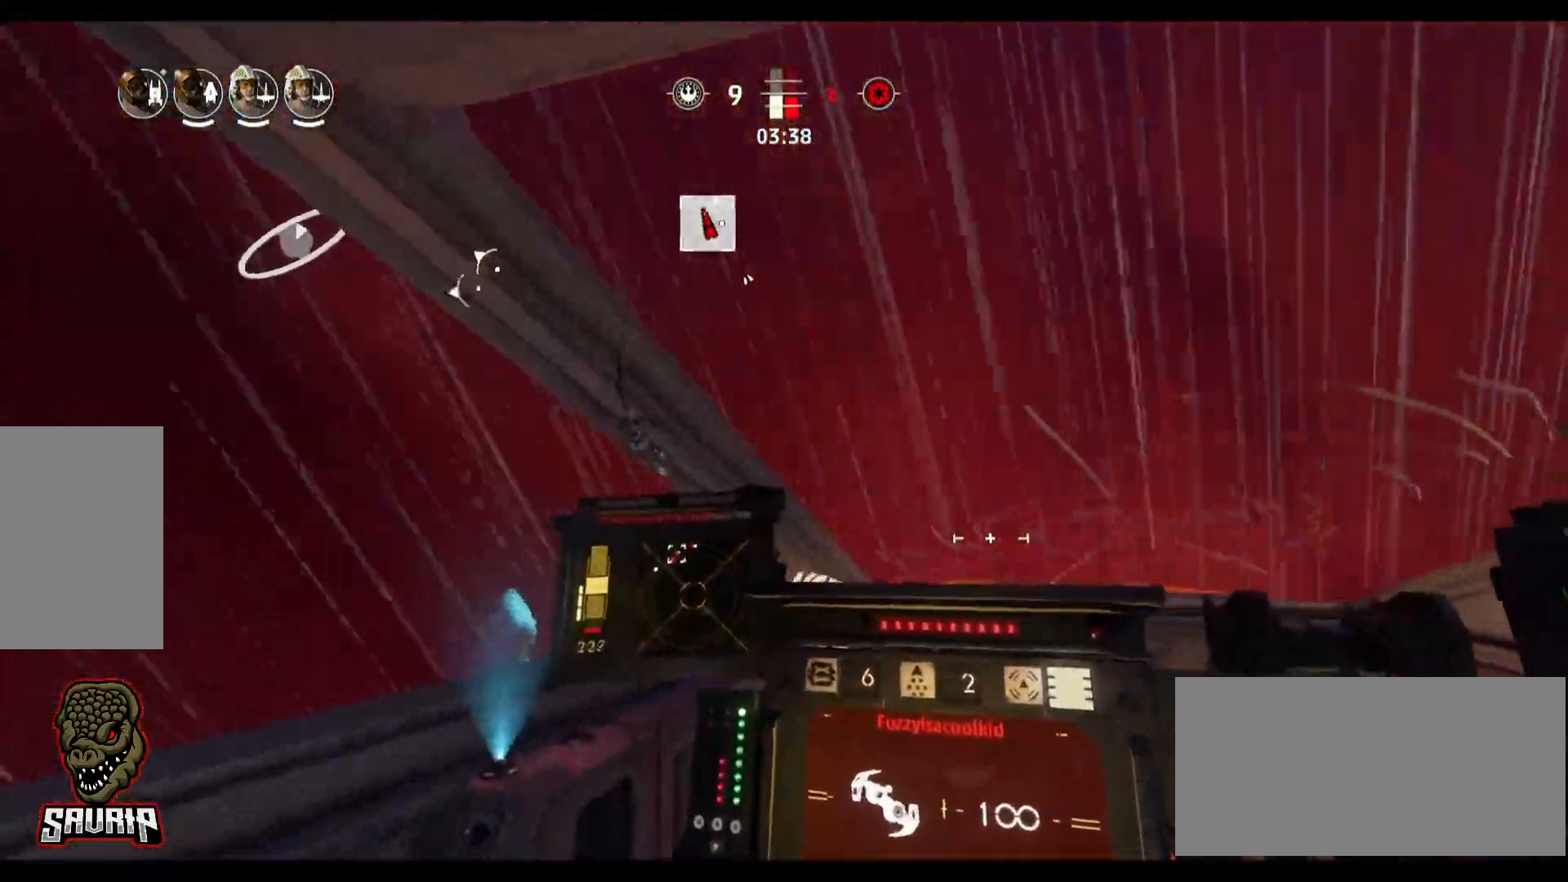
{"keys": [], "mouse": [], "events": []}
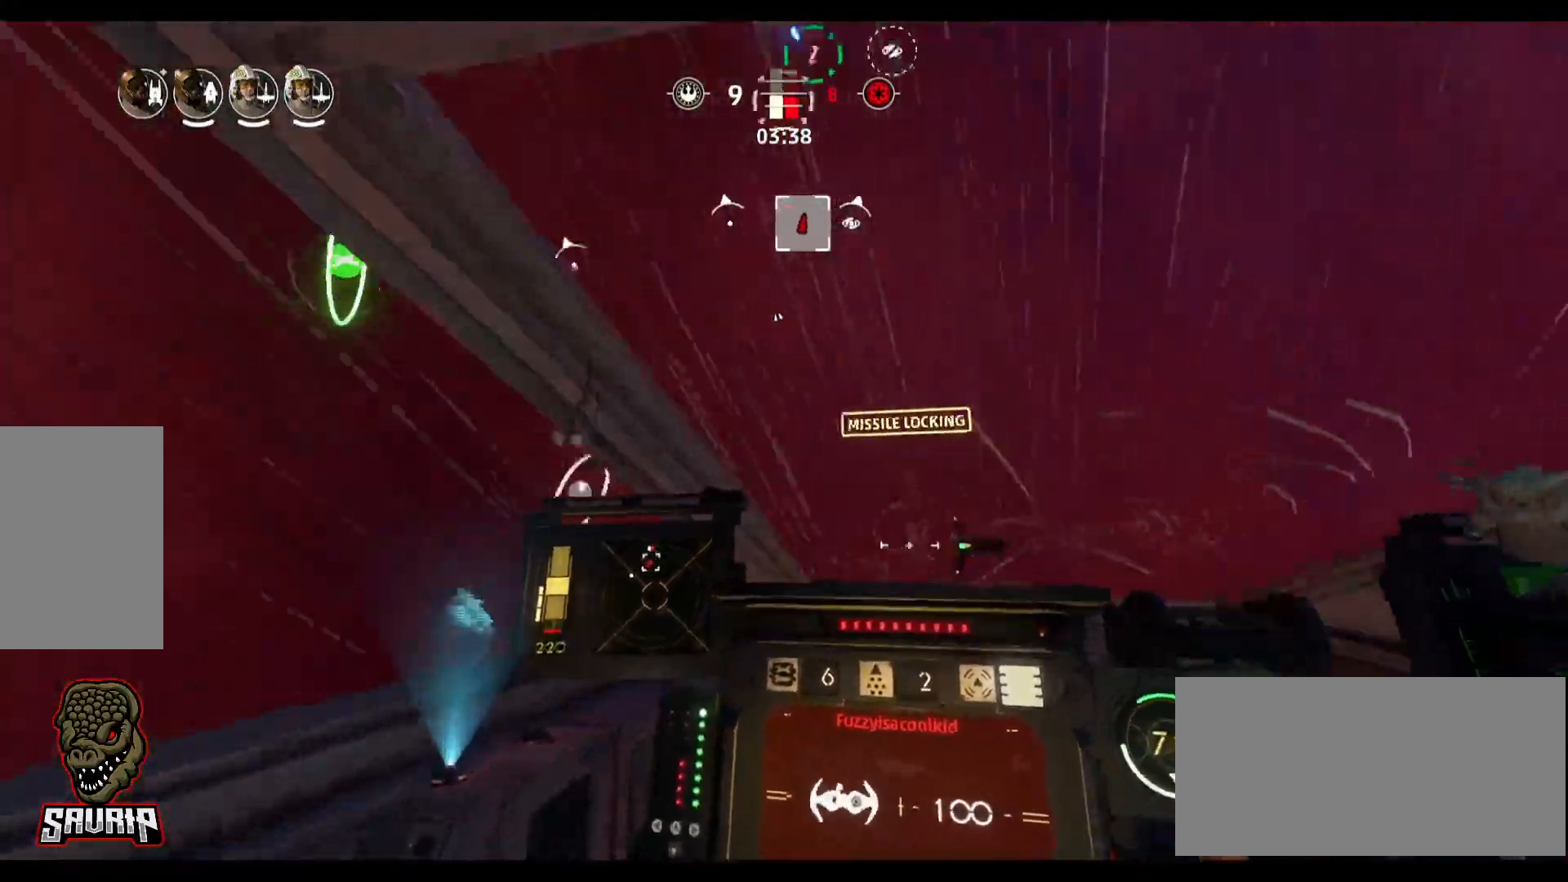
{"keys": [], "mouse": [], "events": []}
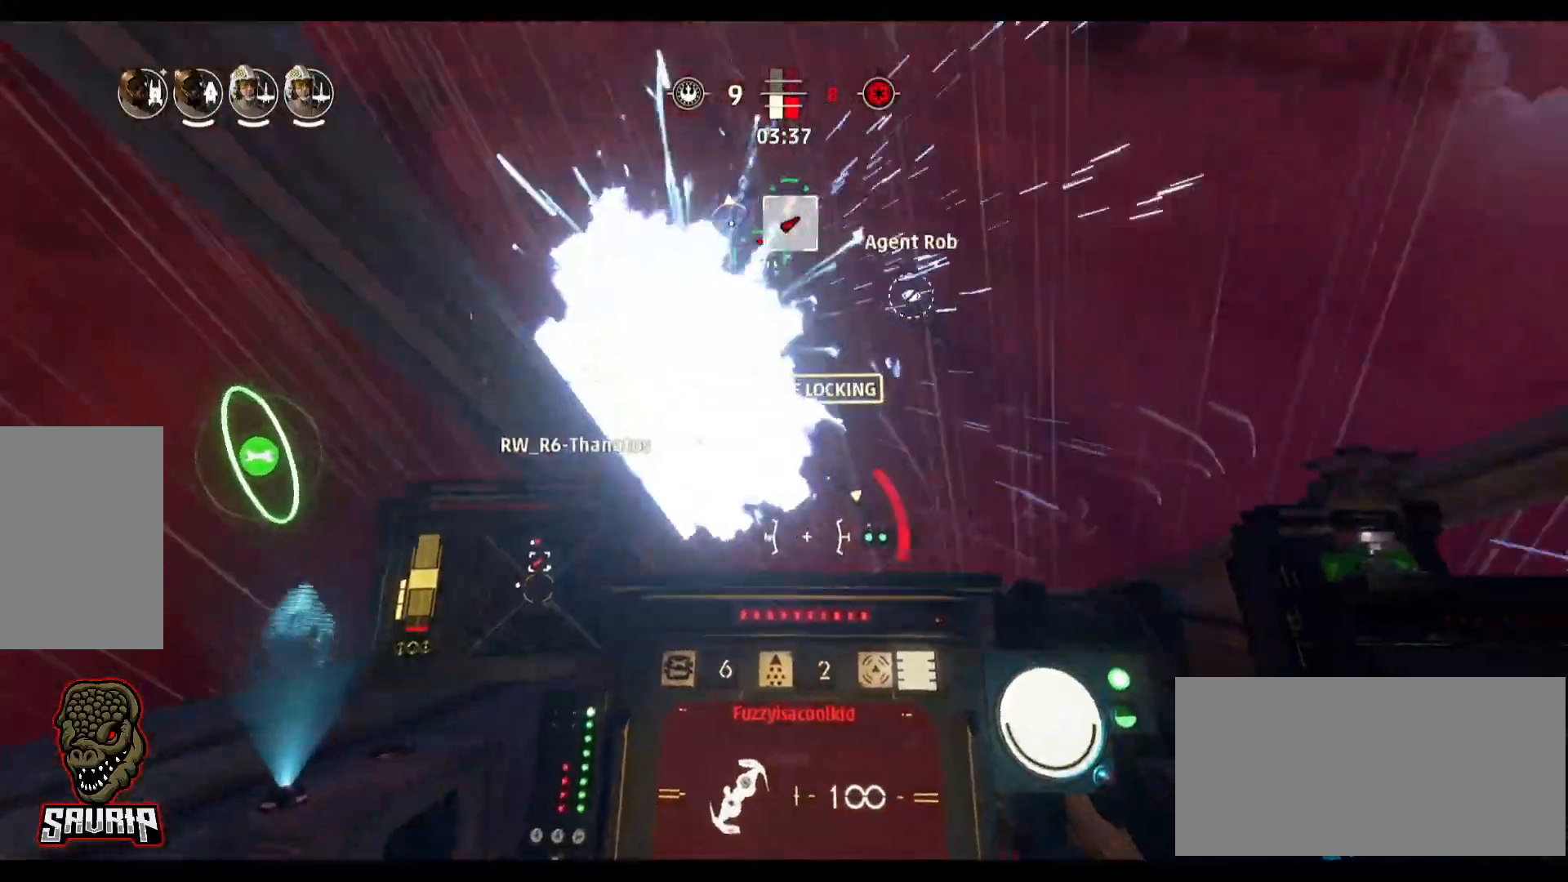
{"keys": [], "mouse": [], "events": []}
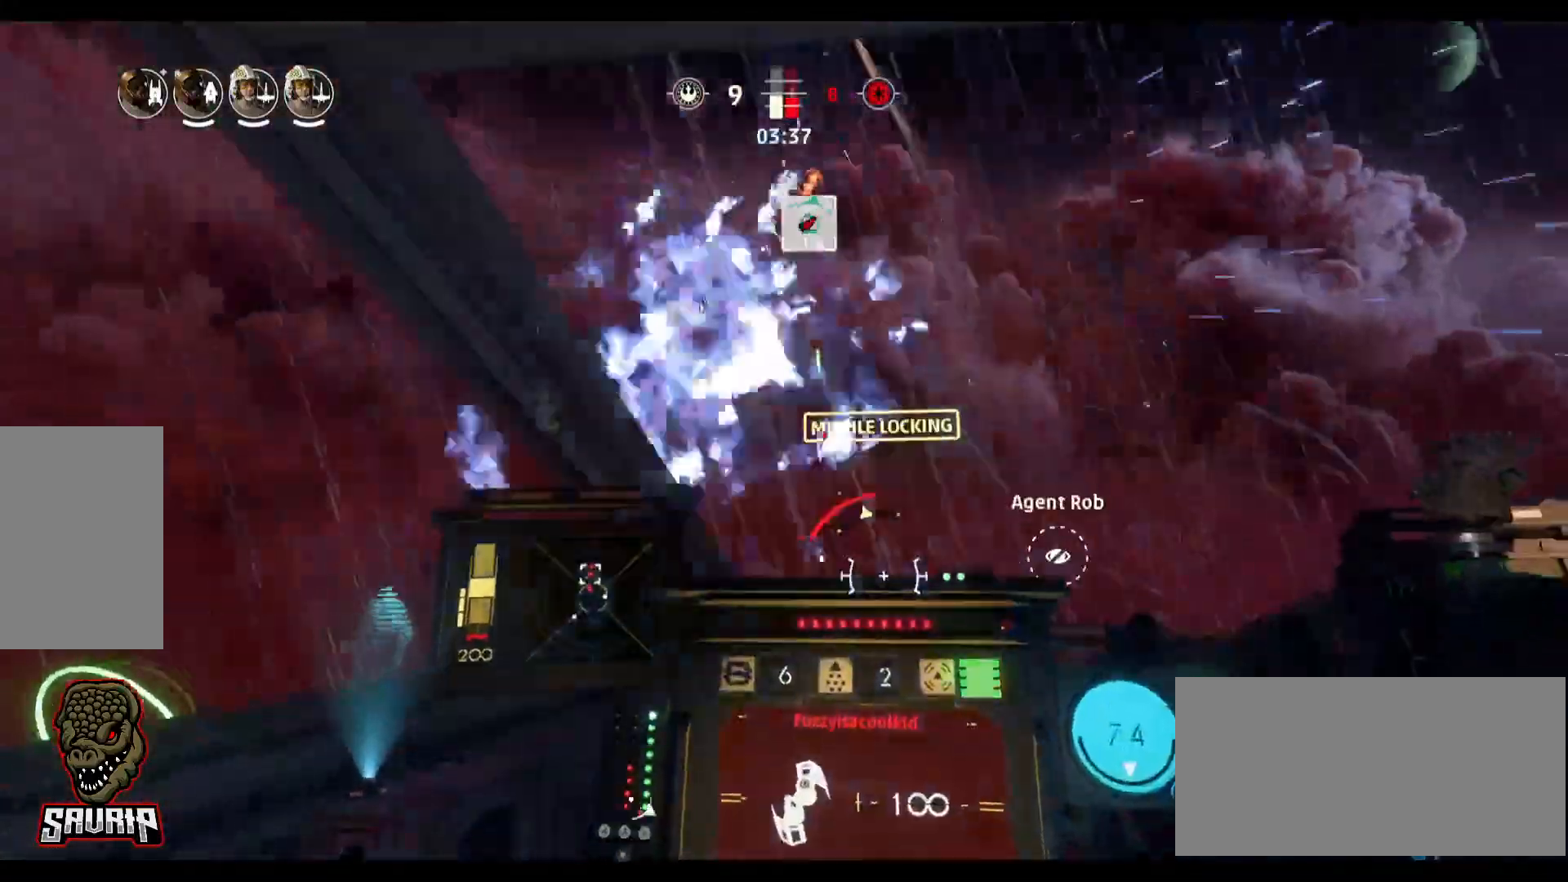
{"keys": ["d"], "mouse": [], "events": [[33, "d", "down"]]}
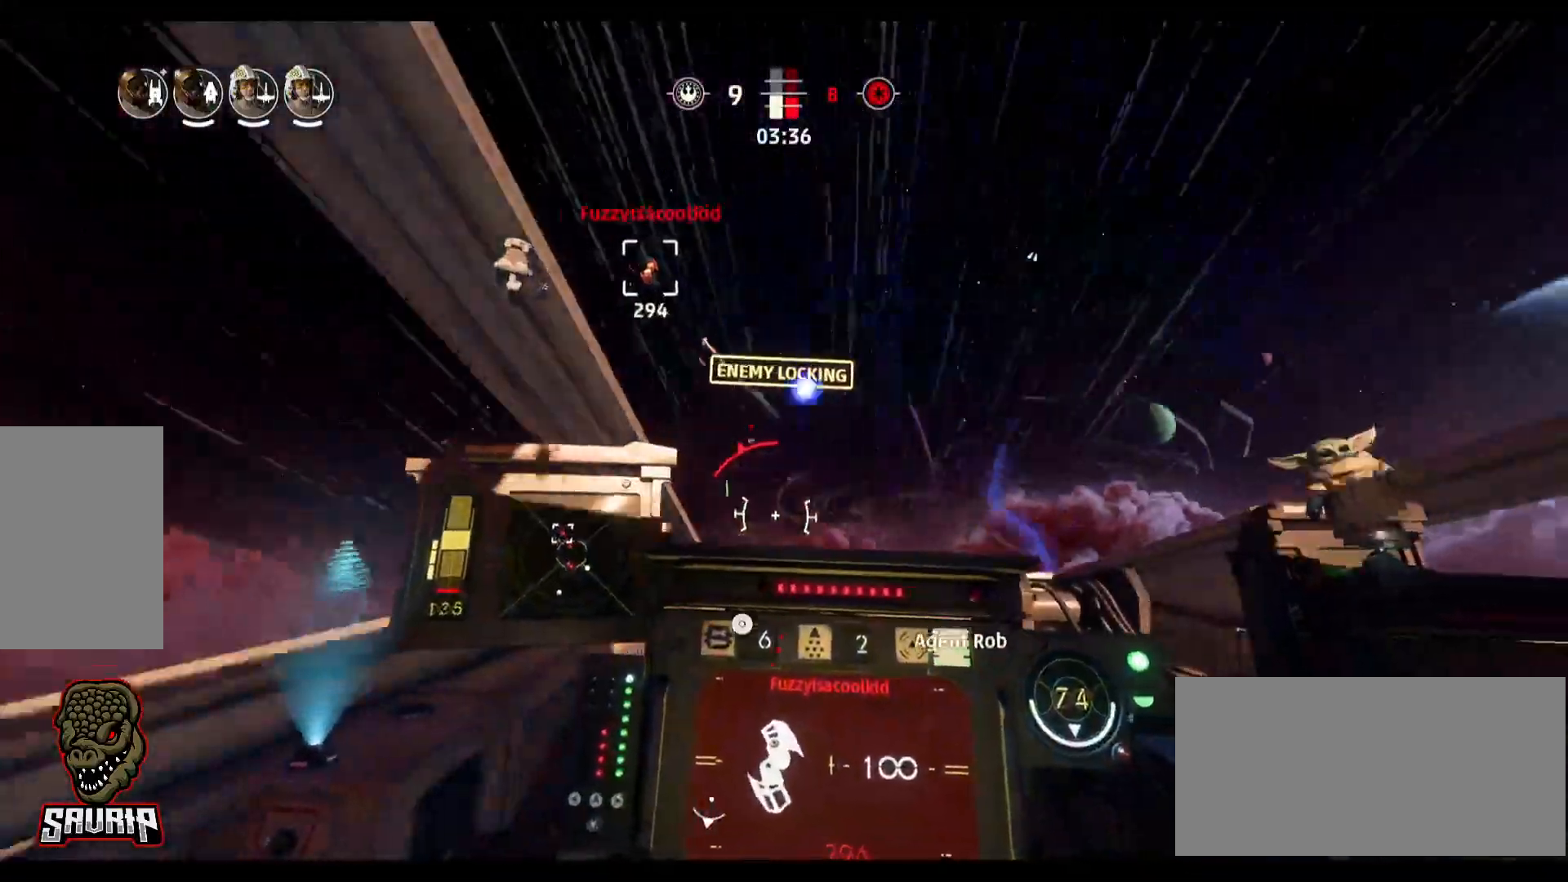
{"keys": [], "mouse": [], "events": [[383, "d", "up"]]}
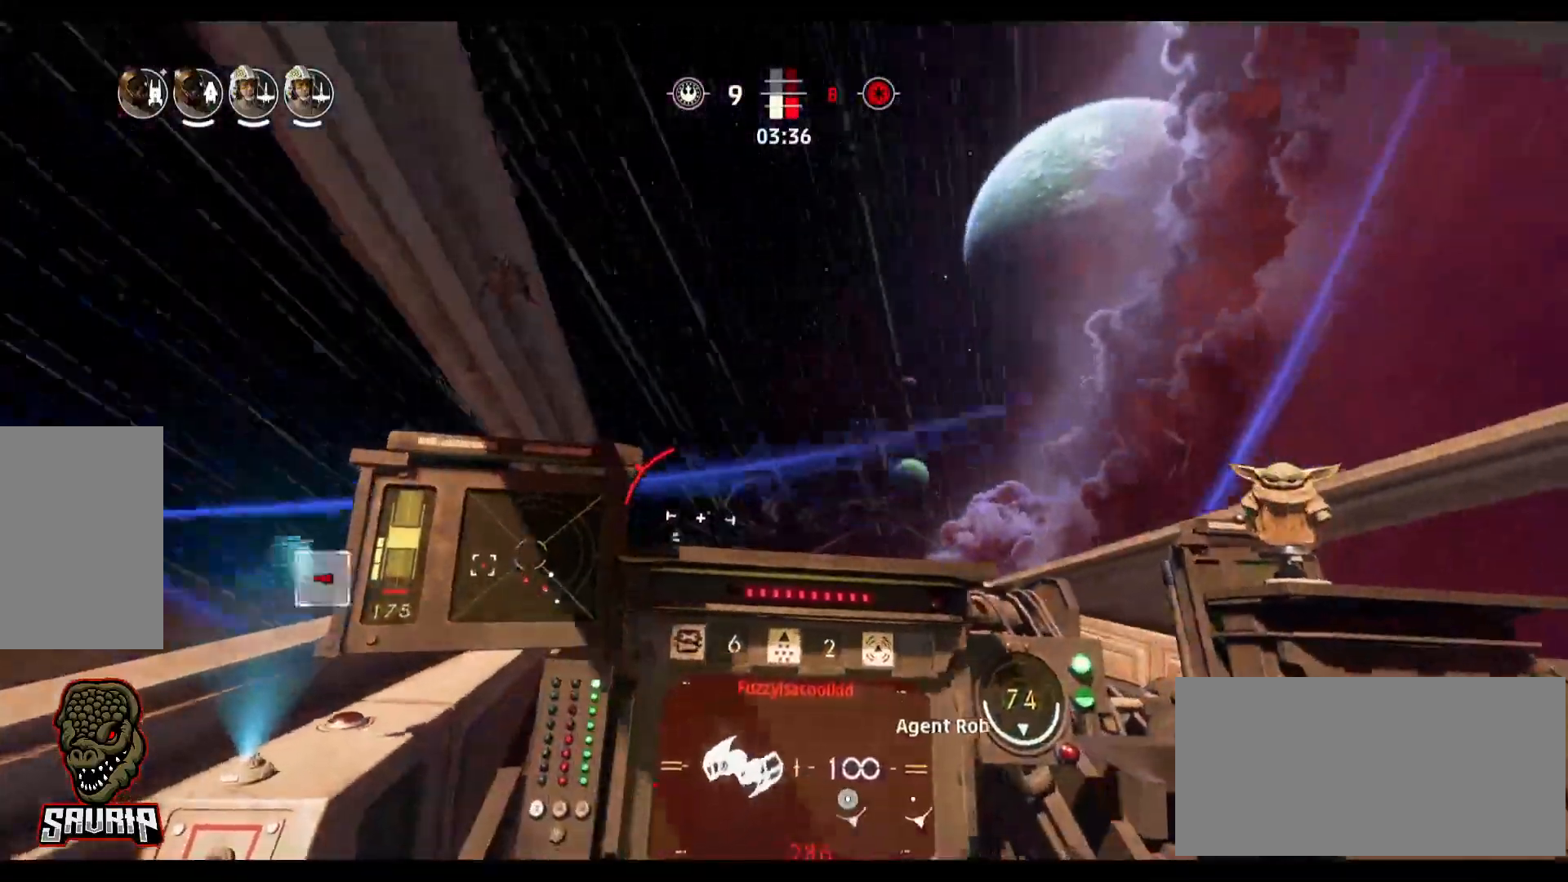
{"keys": ["a"], "mouse": [], "events": [[250, "a", "down"]]}
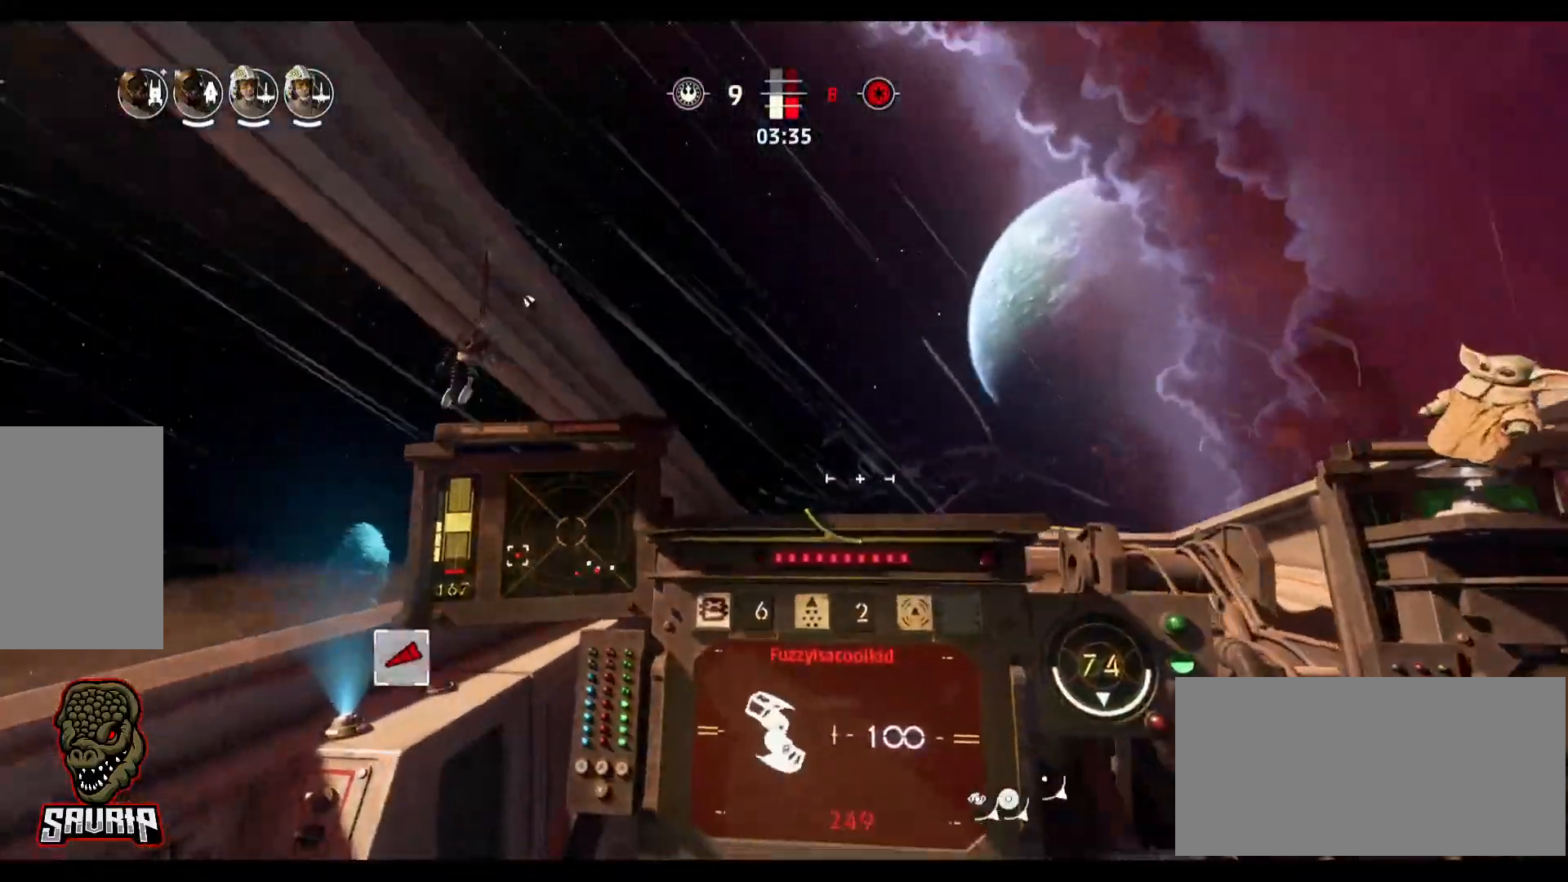
{"keys": [], "mouse": [], "events": [[450, "a", "up"]]}
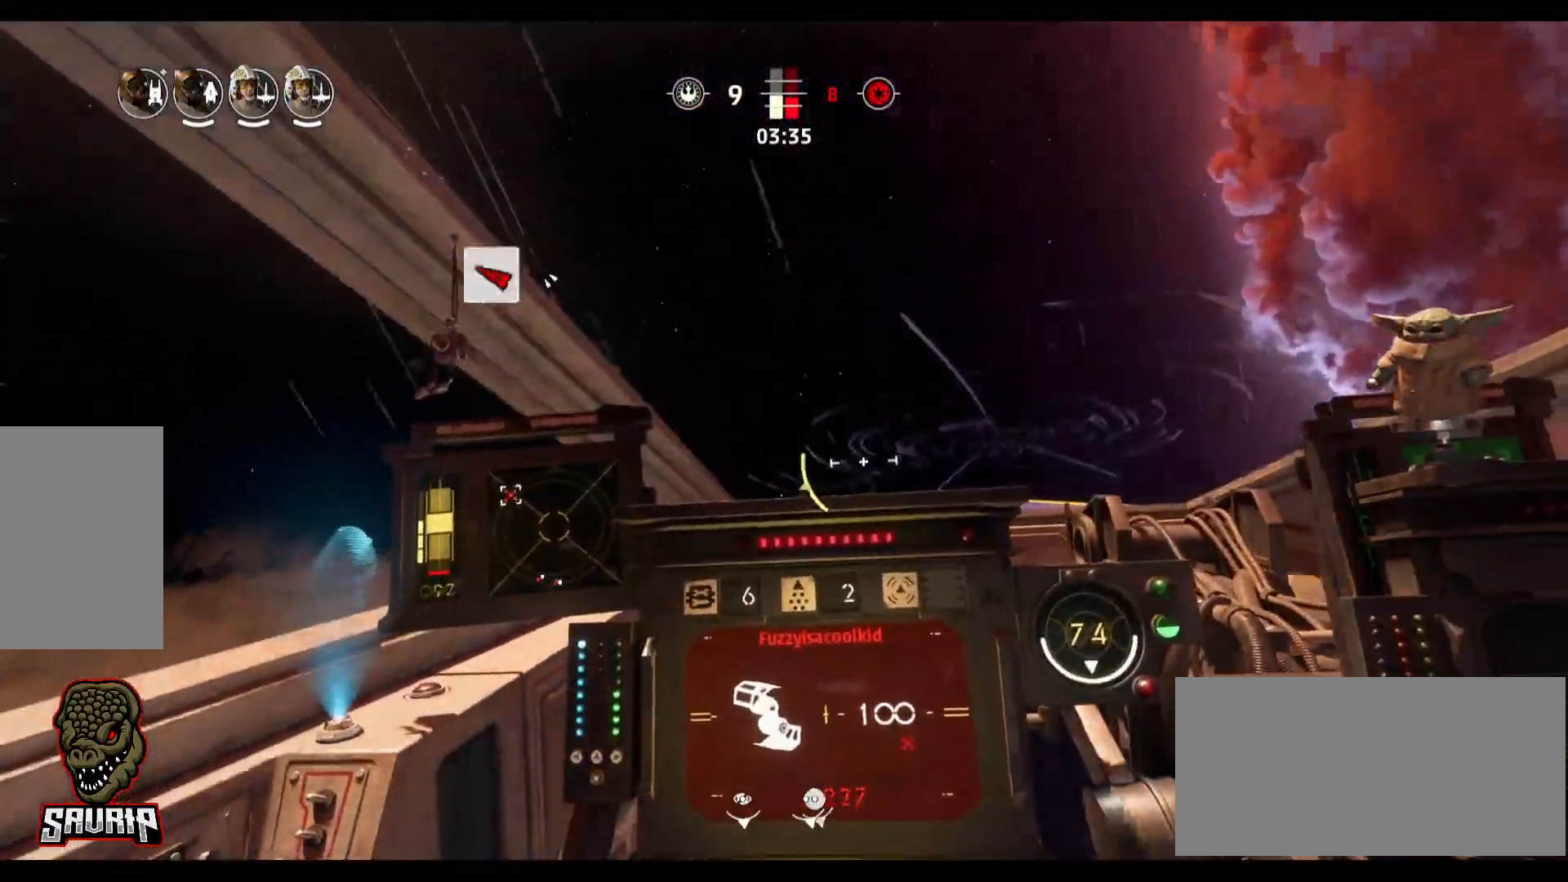
{"keys": ["s", "space"], "mouse": [], "events": [[383, "s", "down"], [383, "space", "down"]]}
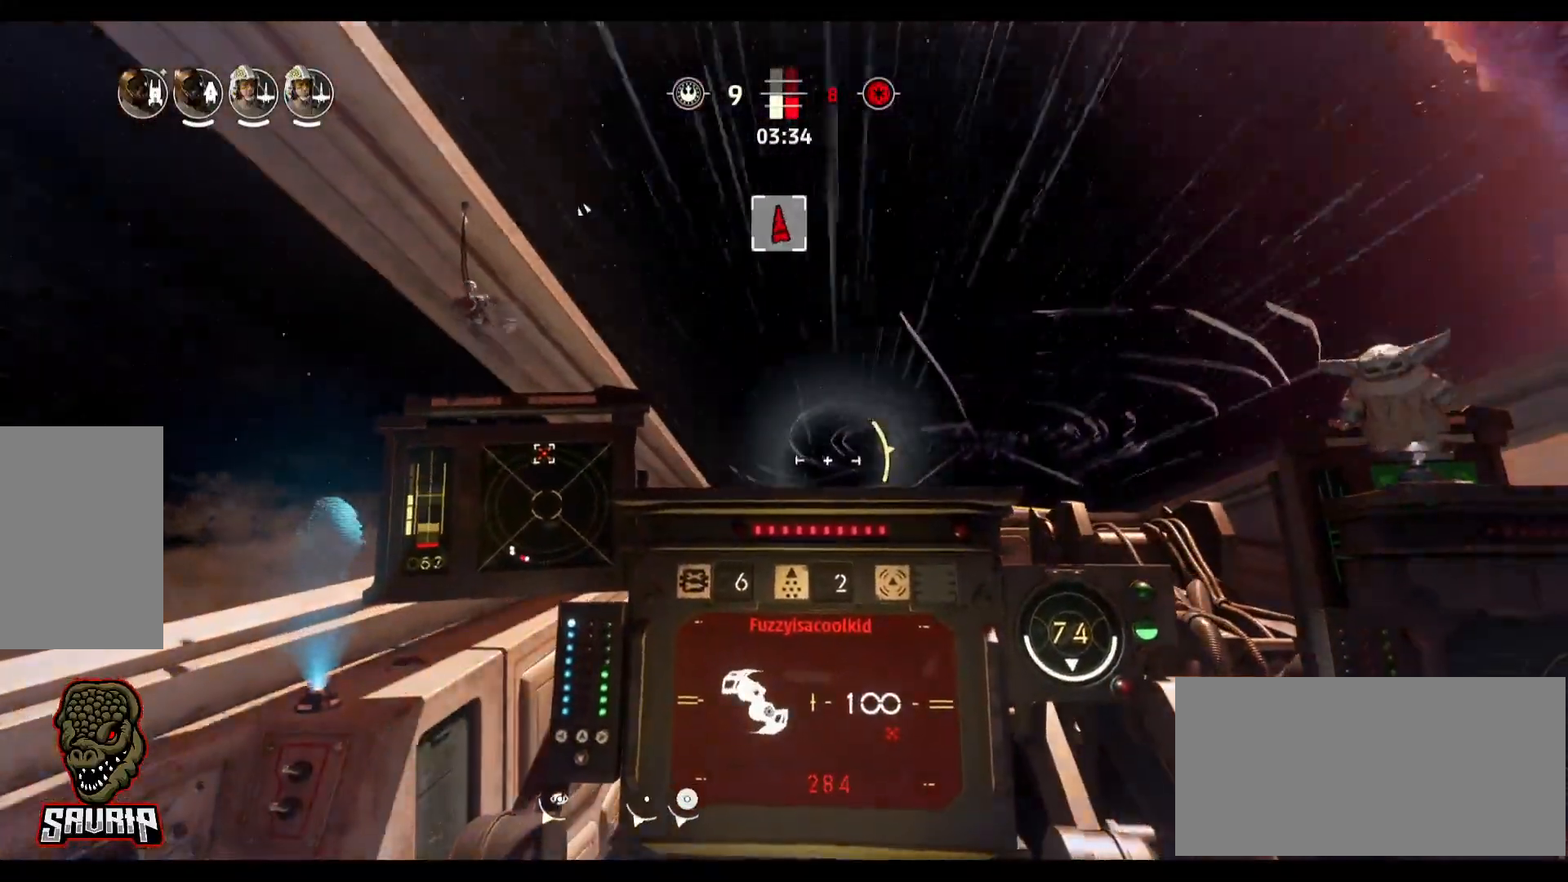
{"keys": ["alt", "d"], "mouse": [], "events": [[67, "s", "up"], [67, "space", "up"], [250, "d", "down"], [300, "alt", "down"]]}
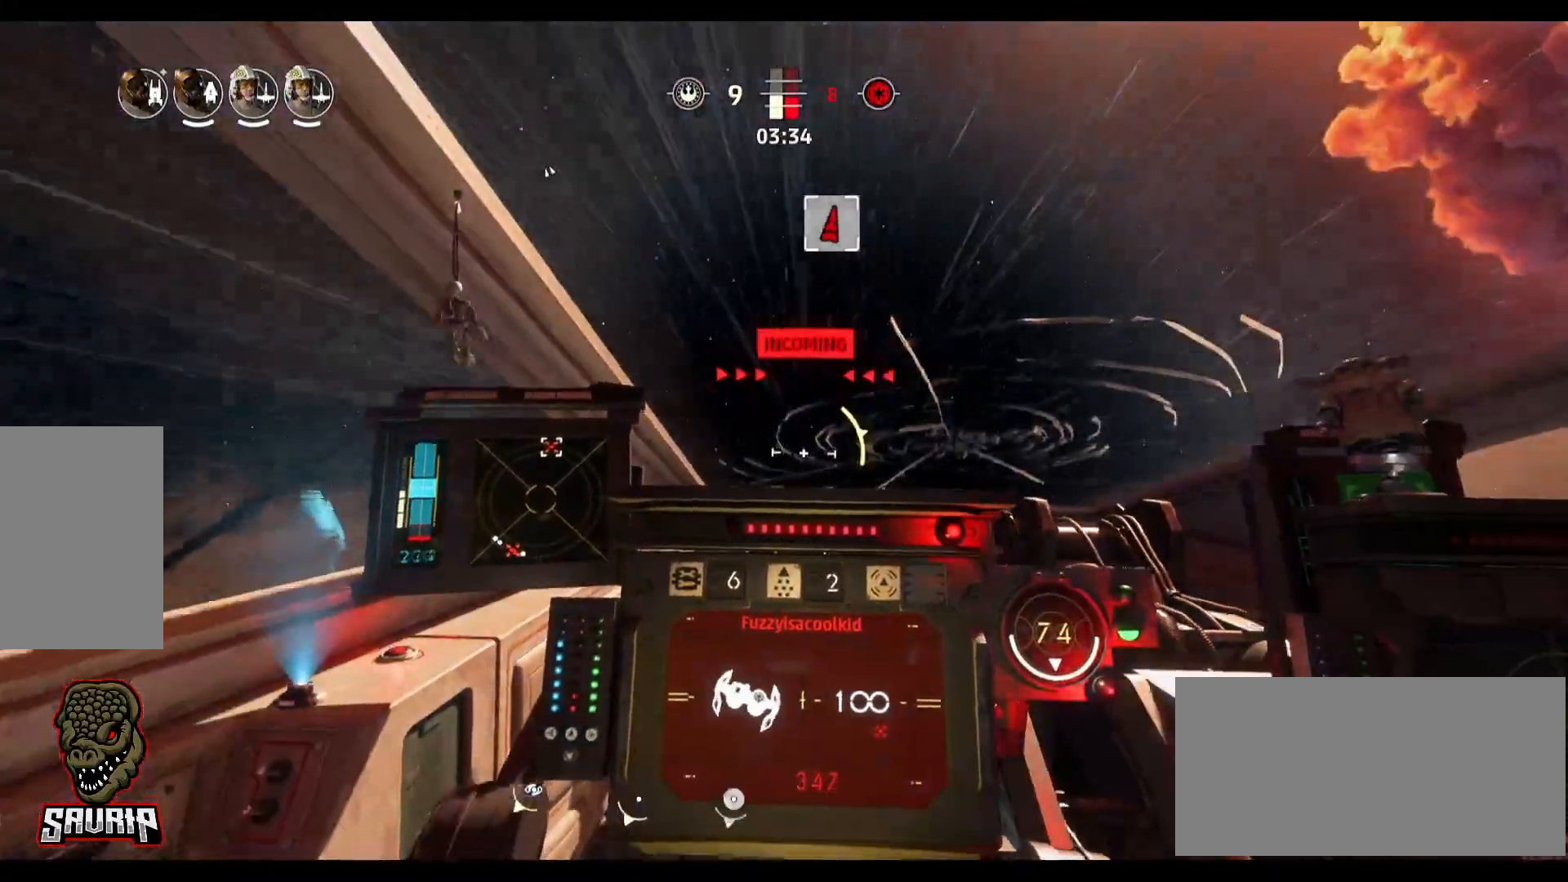
{"keys": ["alt"], "mouse": [], "events": [[117, "d", "up"]]}
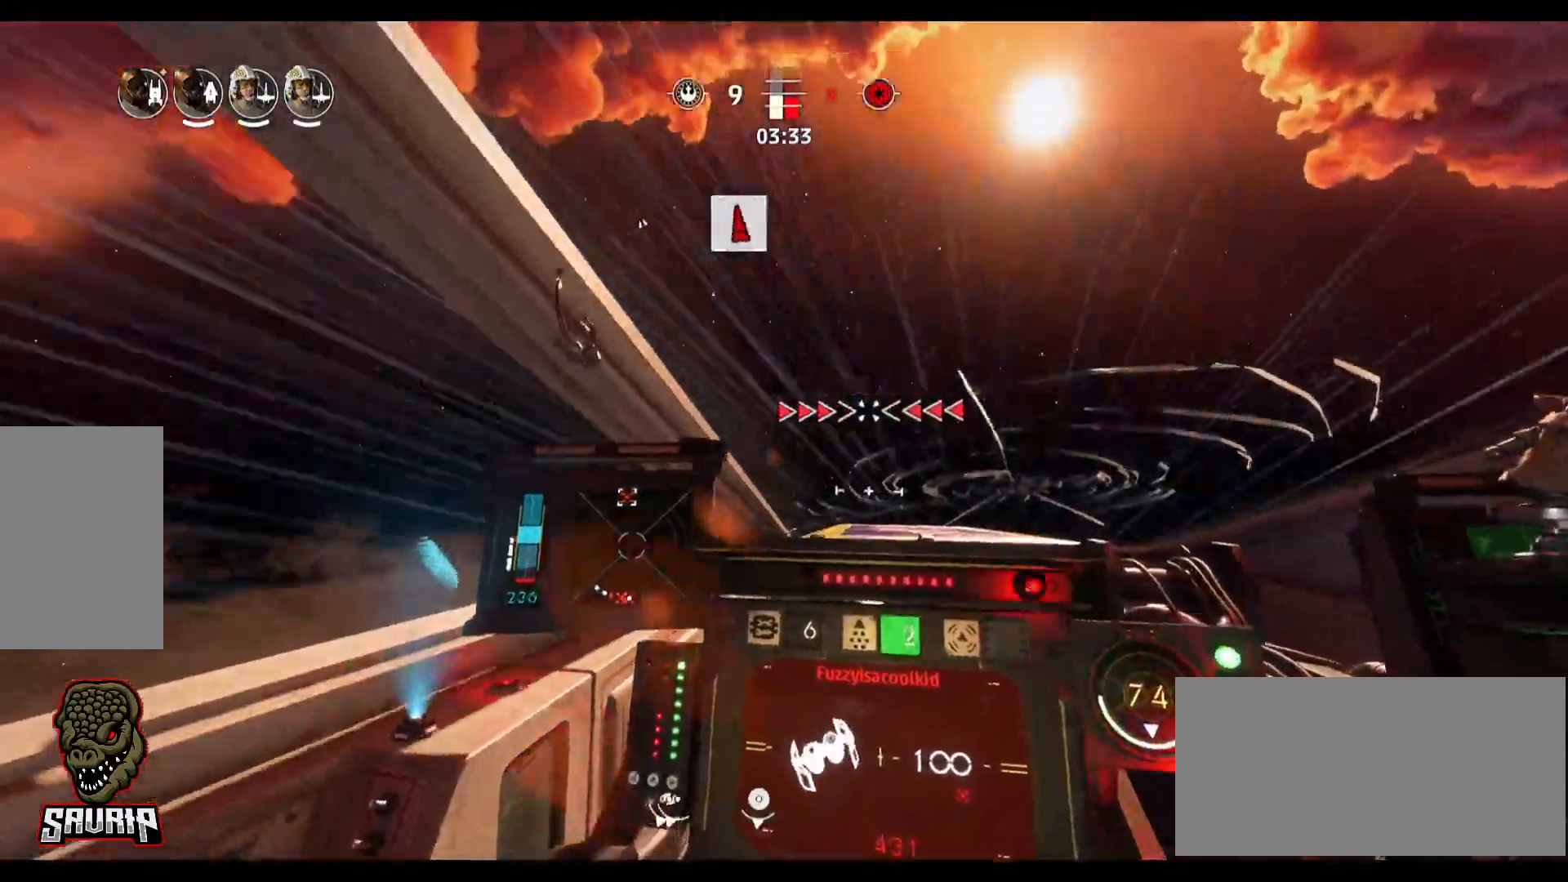
{"keys": [], "mouse": [], "events": [[50, "alt", "up"], [133, "mouse_right", "down"], [283, "mouse_right", "up"], [333, "f", "down"], [467, "f", "up"]]}
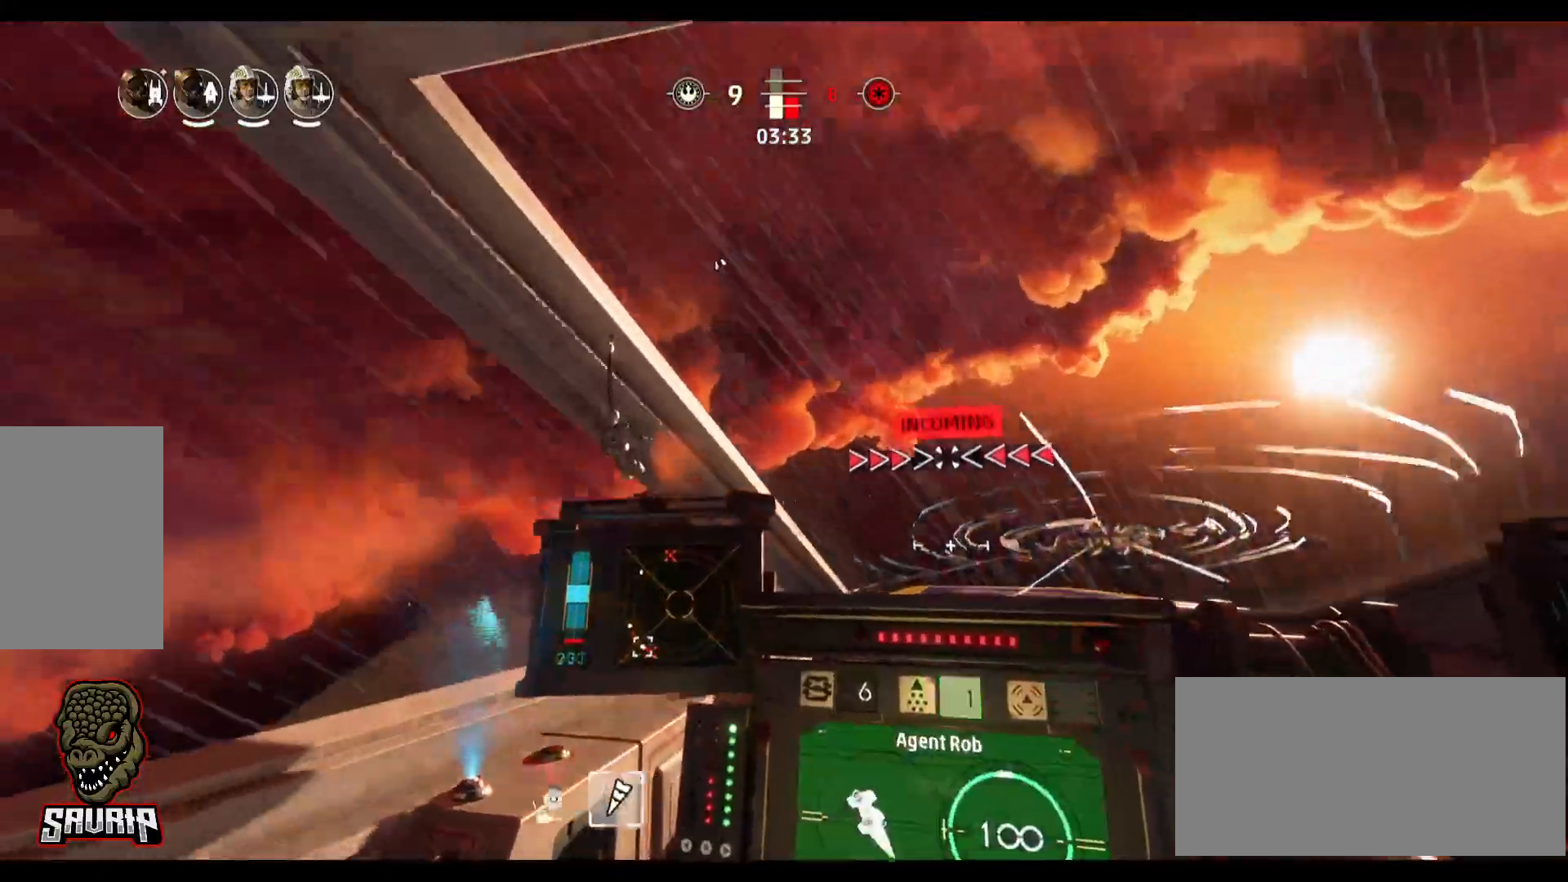
{"keys": [], "mouse": [], "events": []}
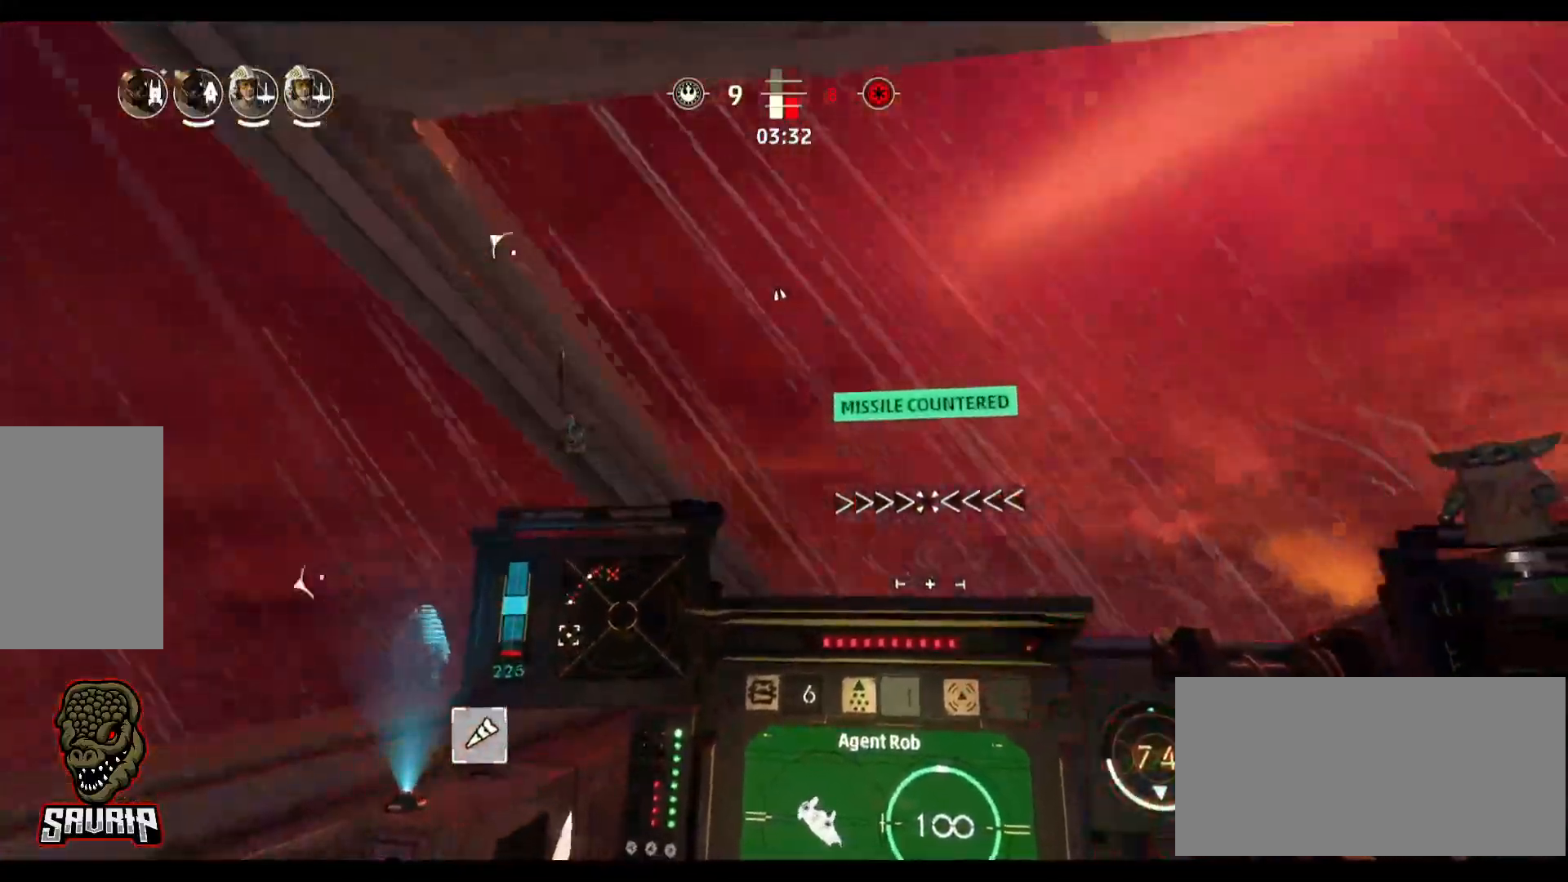
{"keys": [], "mouse": [], "events": [[267, "f", "down"], [400, "f", "up"]]}
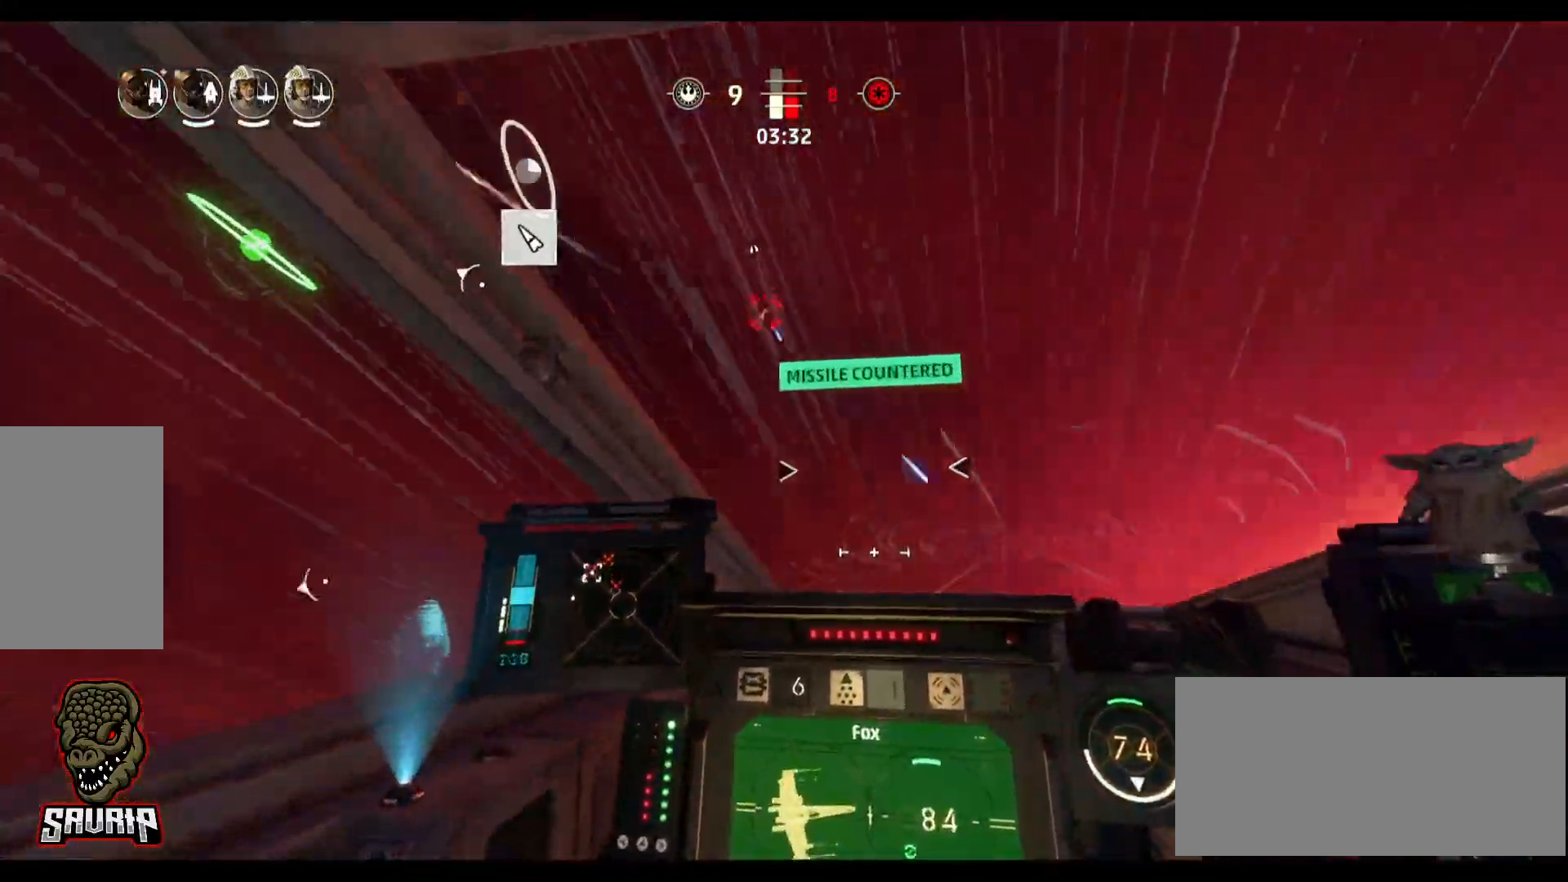
{"keys": ["a"], "mouse": [], "events": [[467, "a", "down"]]}
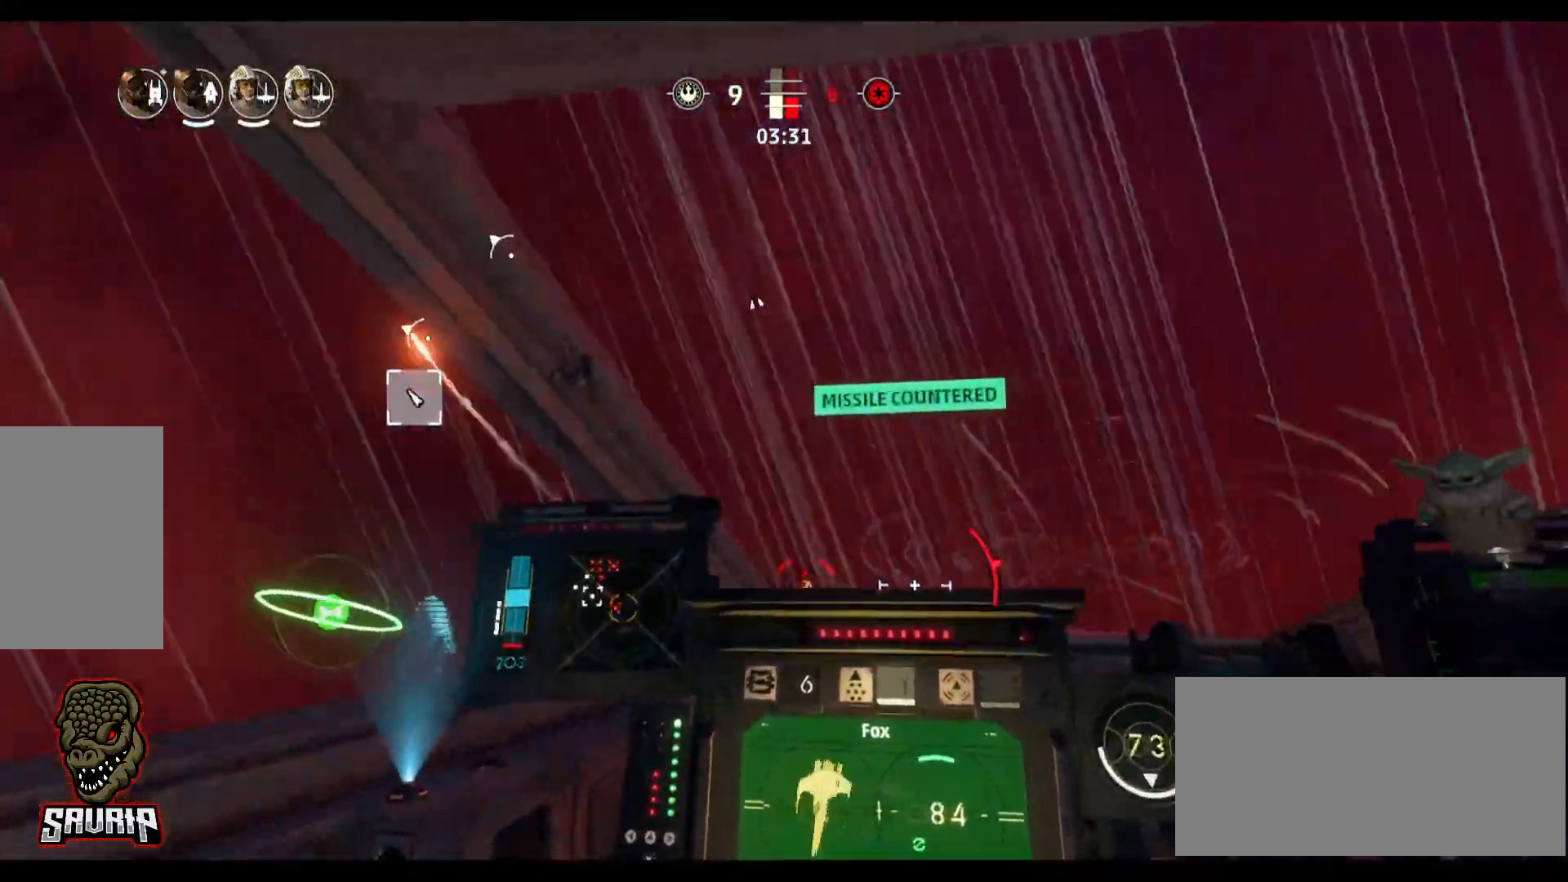
{"keys": ["a"], "mouse": [], "events": []}
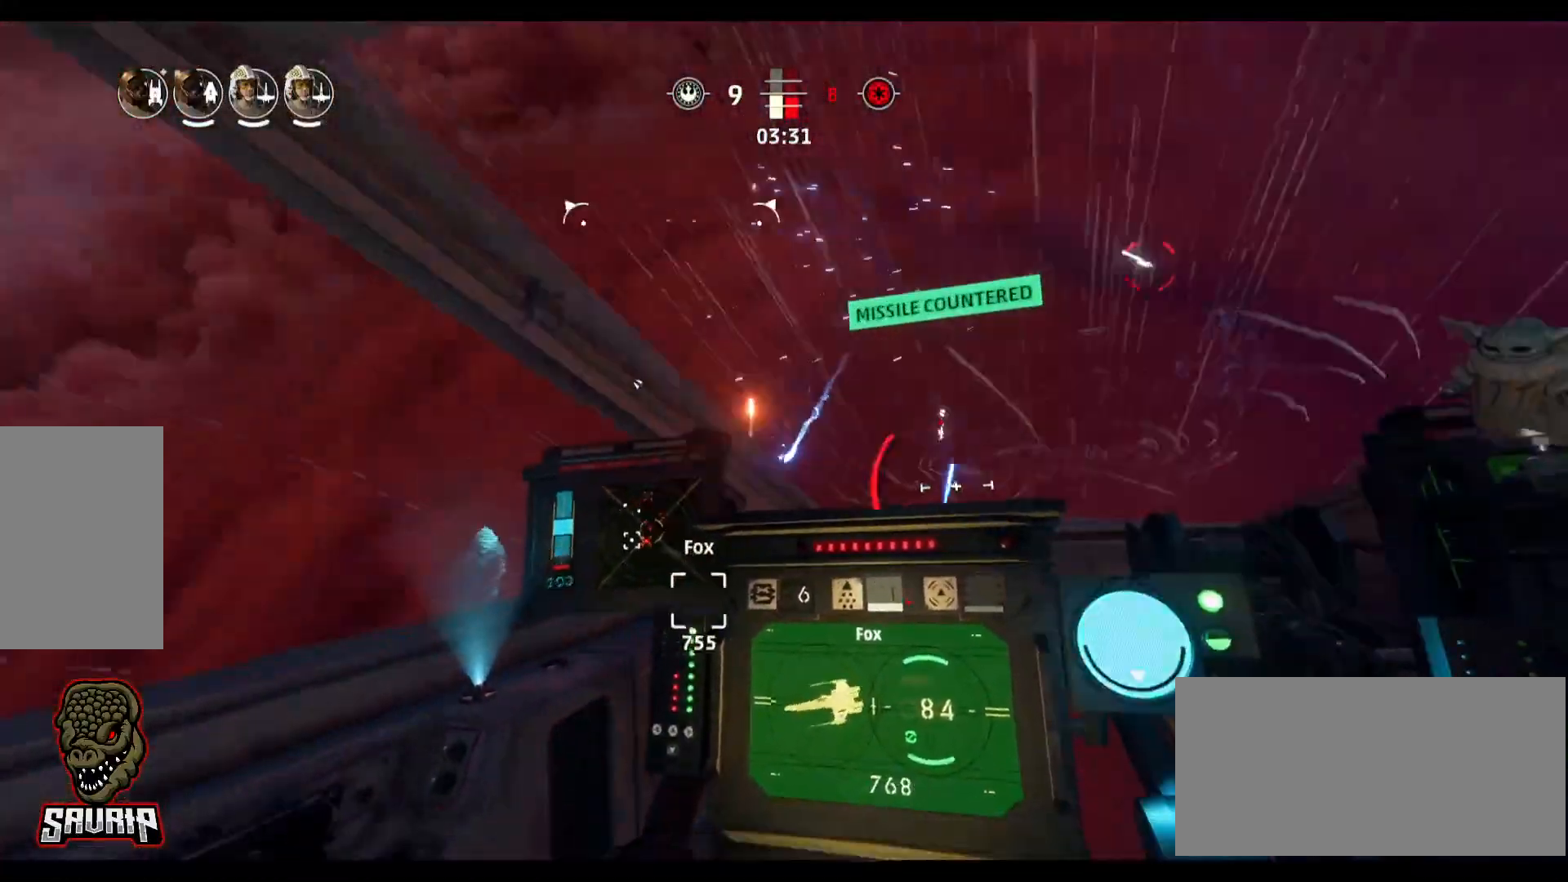
{"keys": [], "mouse": [], "events": [[450, "a", "up"]]}
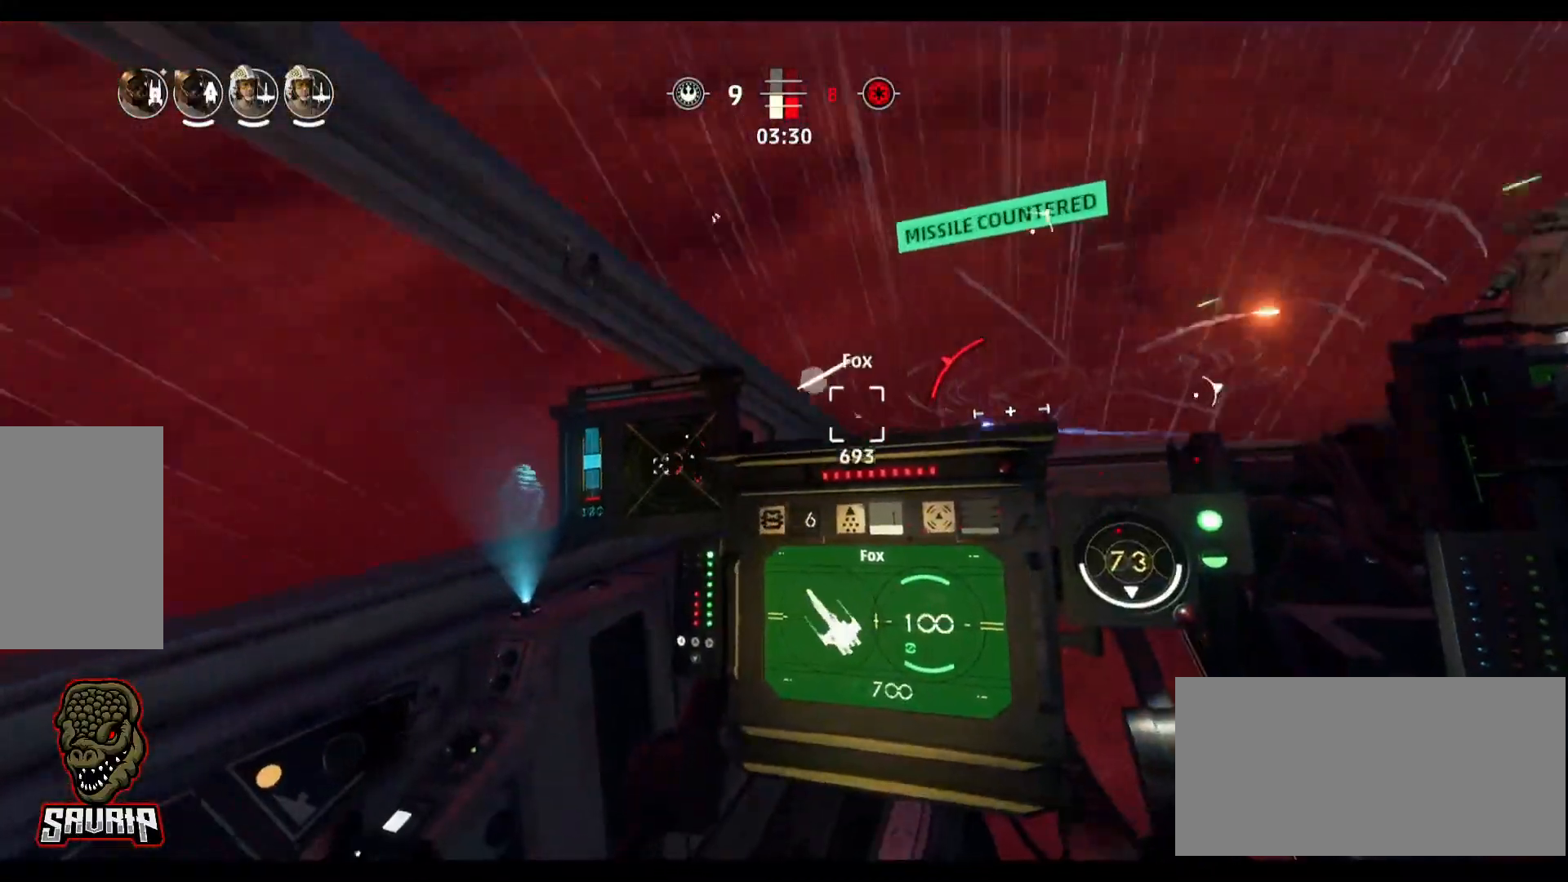
{"keys": ["d"], "mouse": [], "events": [[133, "d", "down"]]}
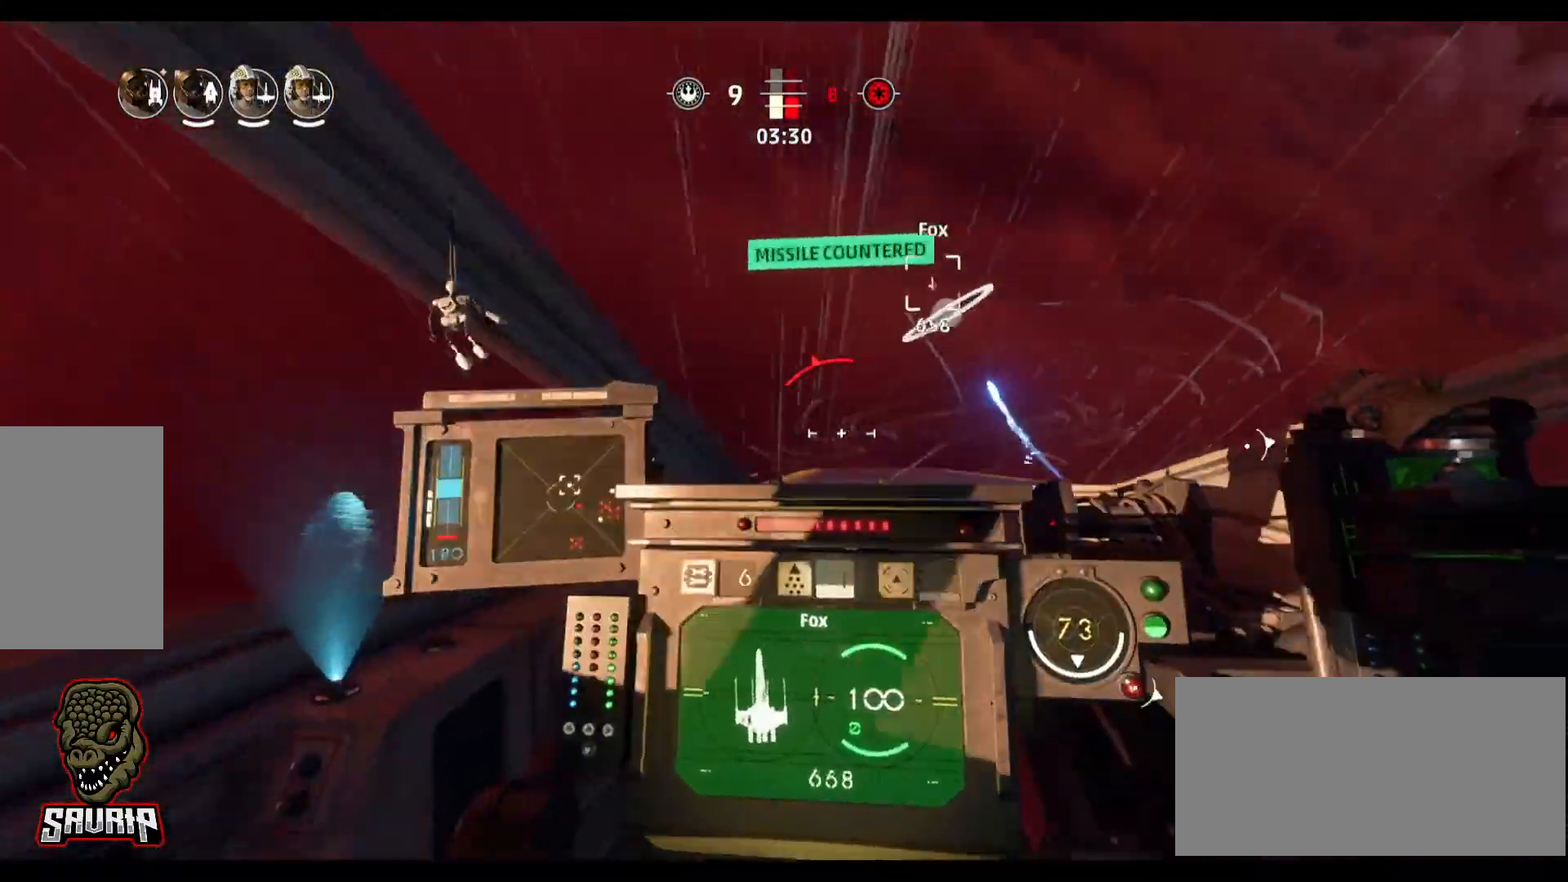
{"keys": [], "mouse": [], "events": [[250, "s", "down"], [250, "space", "down"], [383, "s", "up"], [383, "space", "up"], [433, "d", "up"]]}
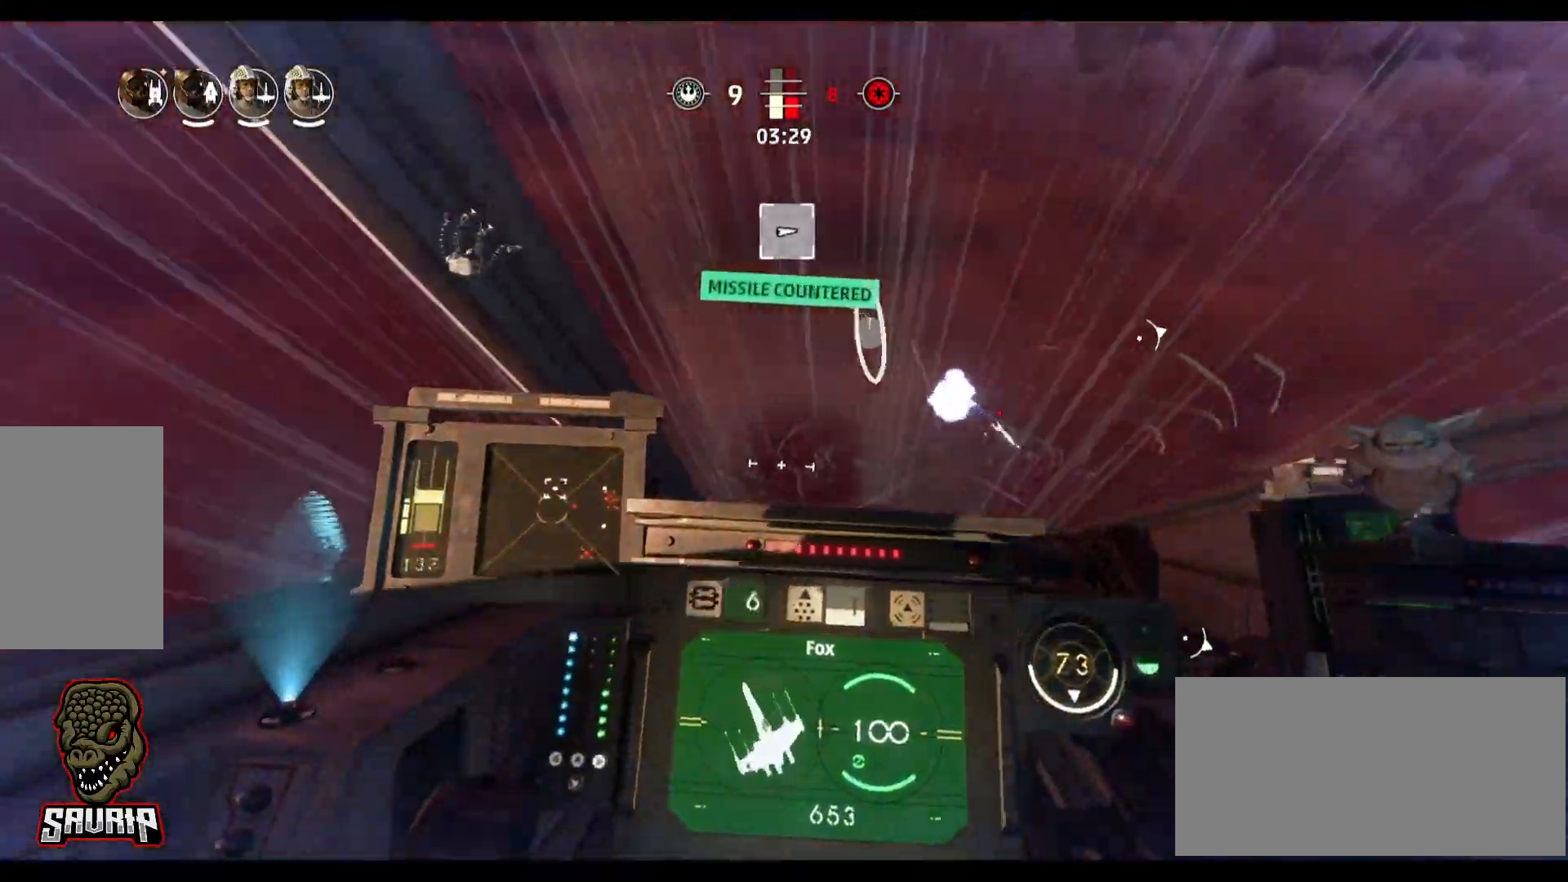
{"keys": [], "mouse": [], "events": [[117, "a", "down"], [450, "a", "up"]]}
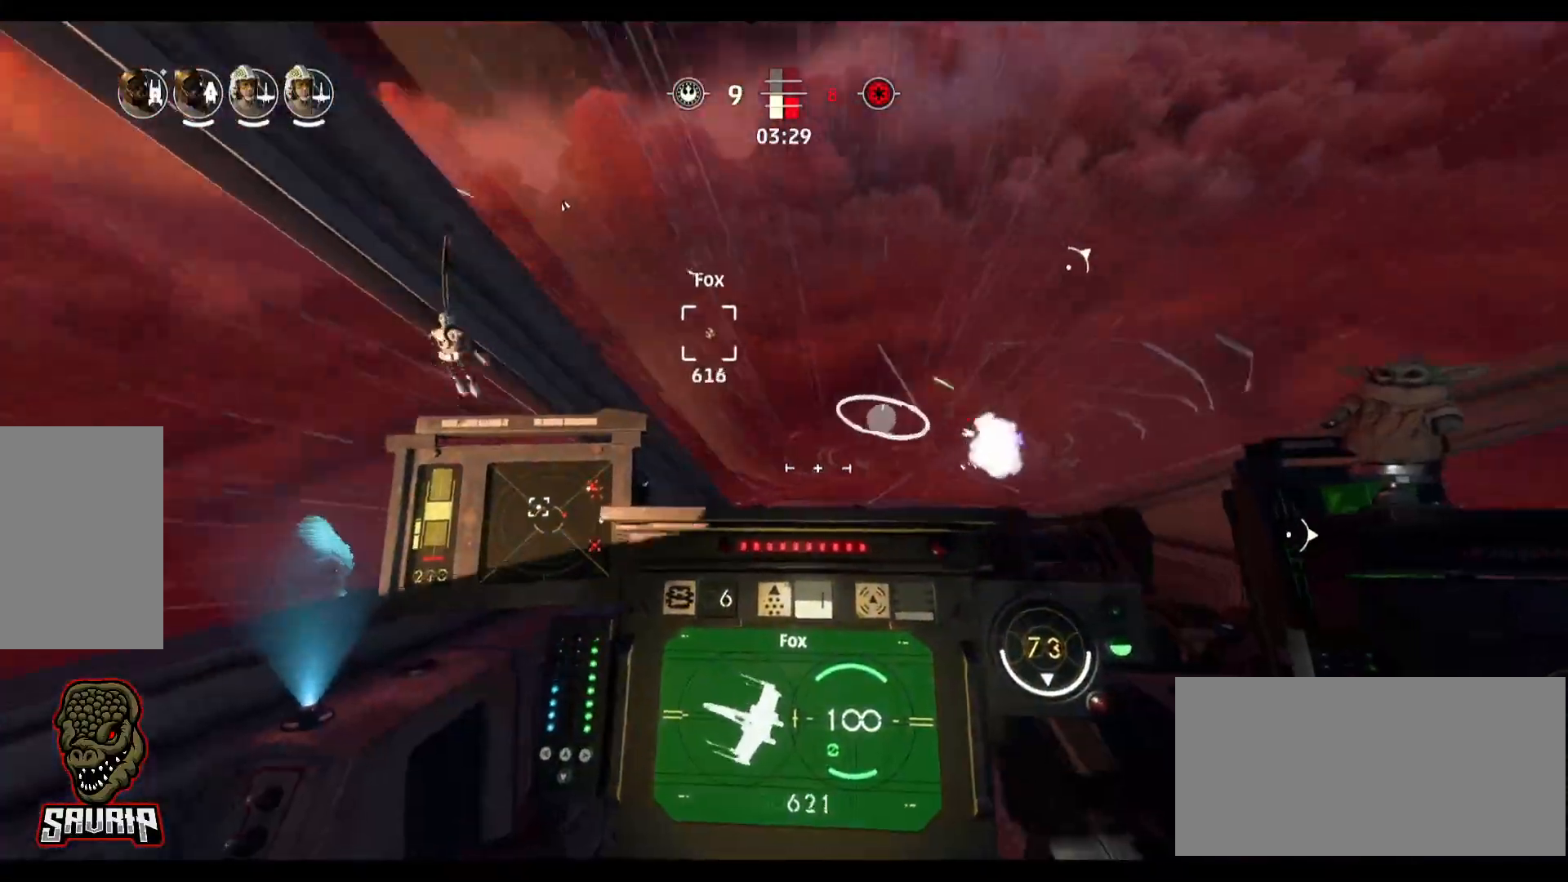
{"keys": [], "mouse": [], "events": []}
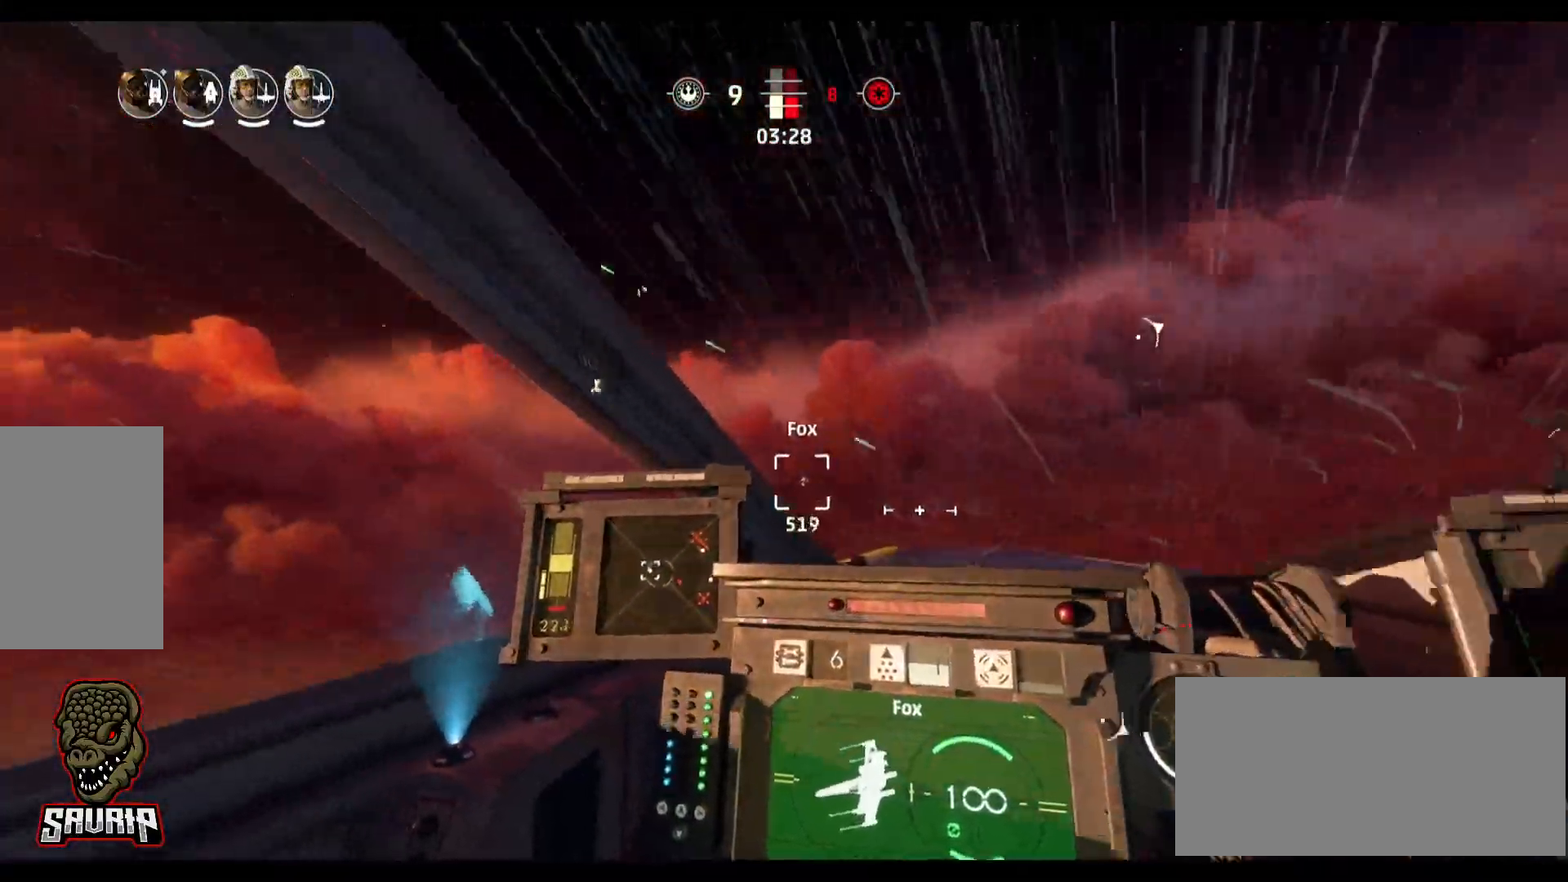
{"keys": [], "mouse": [], "events": []}
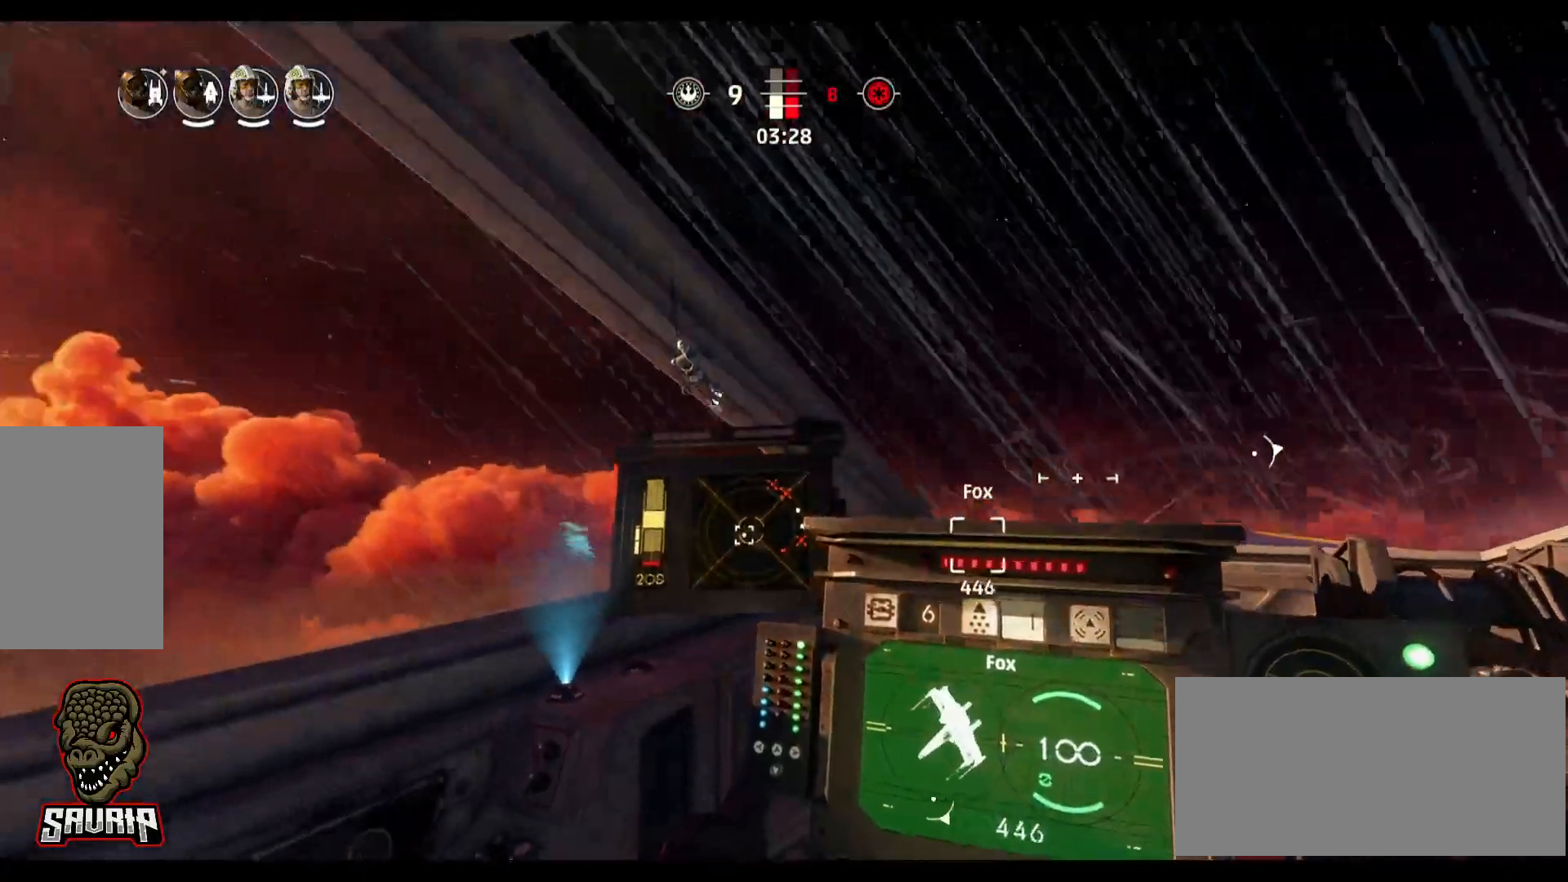
{"keys": [], "mouse": [], "events": []}
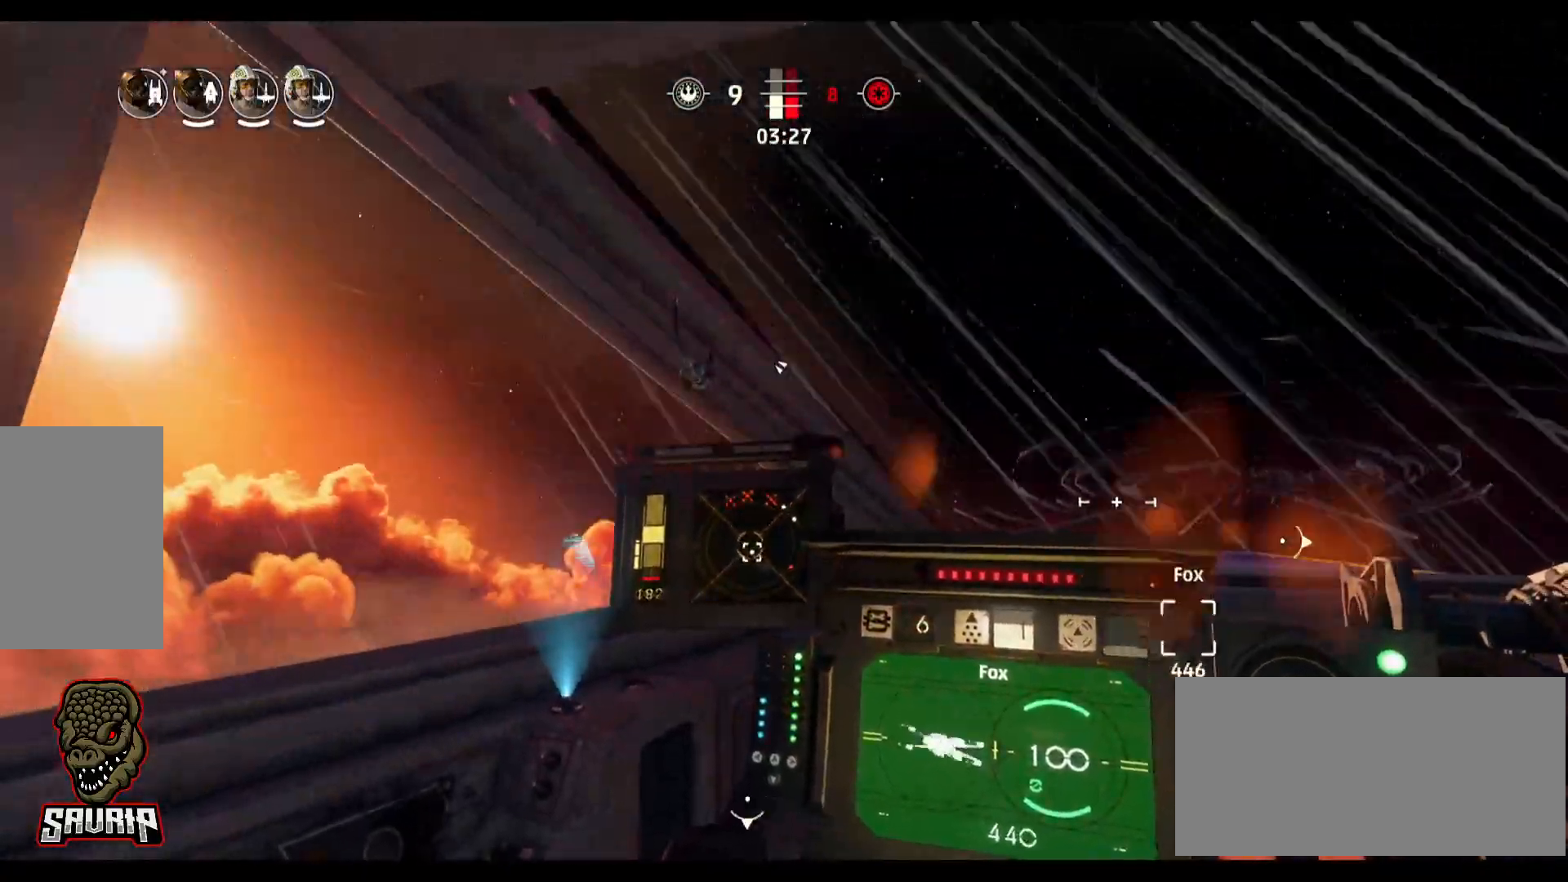
{"keys": [], "mouse": [], "events": []}
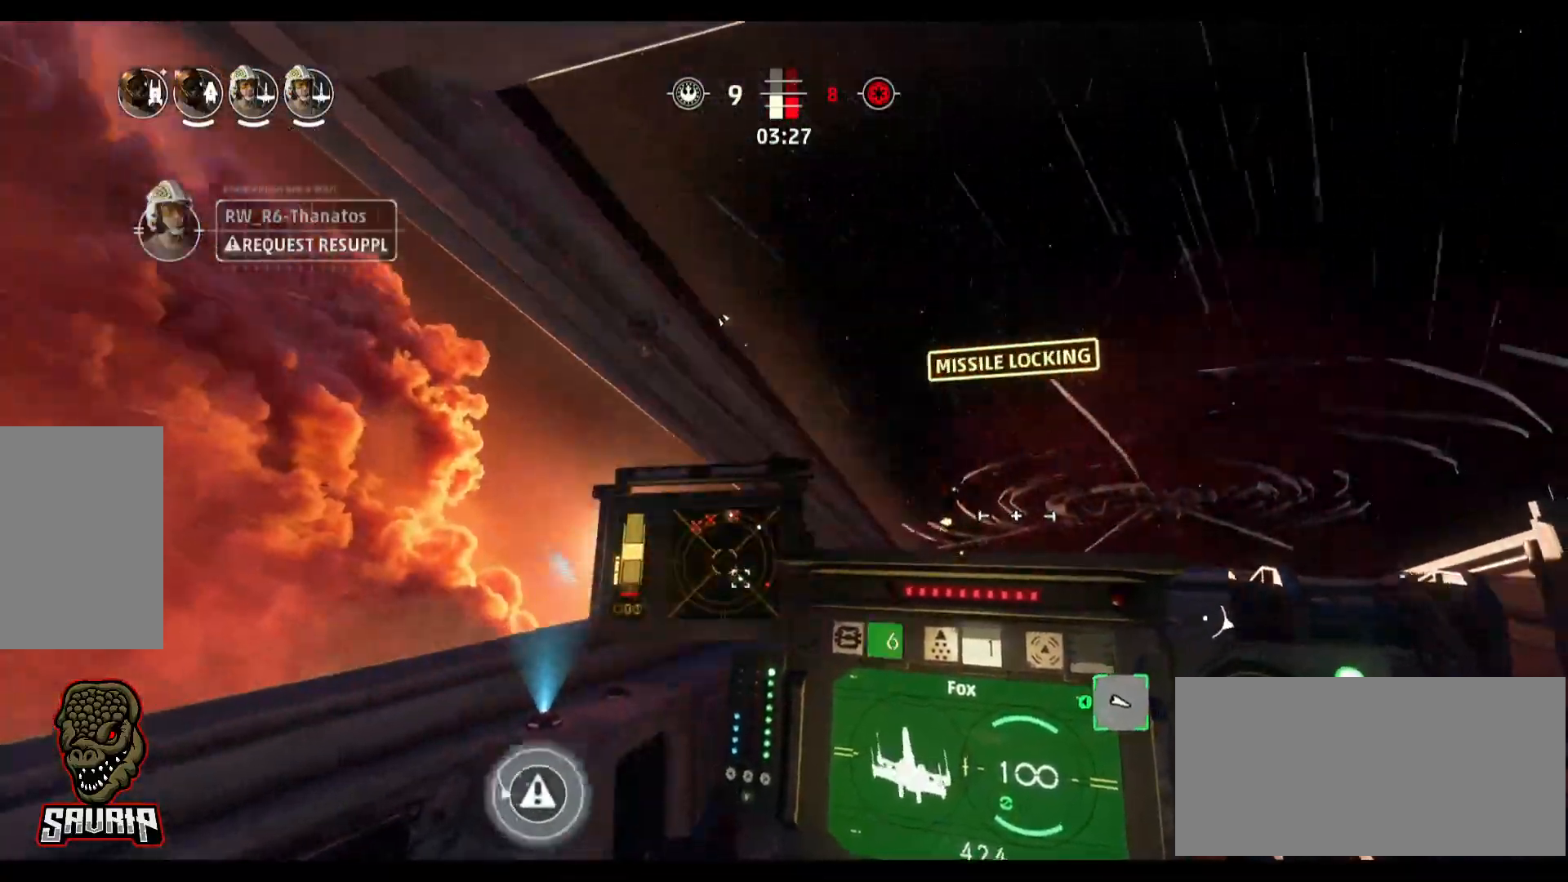
{"keys": ["d"], "mouse": [], "events": [[17, "d", "down"]]}